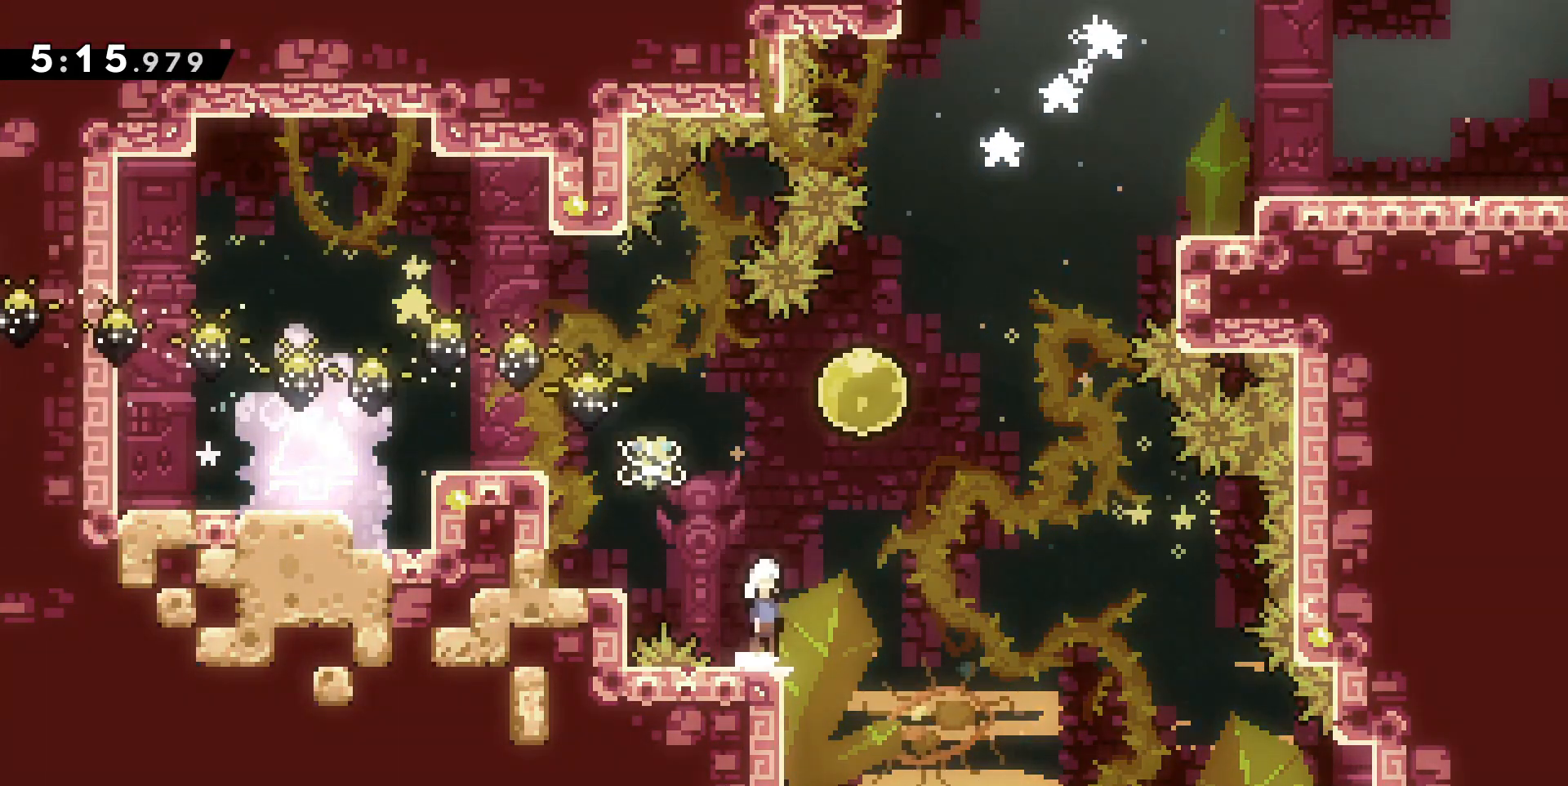
Gameplay with keyboard; each line is a JSON object with the keys held at the frame after it. "events" lists presses ("down") and releases ("up") of "d", "dash", "demo", "grab", "jump", "jump2", "jumpgrab", "q", "s" and "z" between this image and that frame as [ms after this image, input, new state], when the widget could be followed in between. No other keys are recorded. Mouse input is not recorded. Key names are as the overlay labels them; some are game actions (e.g. jump) rather than physical keys.
{"keys": ["grab", "jump", "q"], "events": [[233, "d", "up"], [467, "q", "down"], [500, "grab", "down"]]}
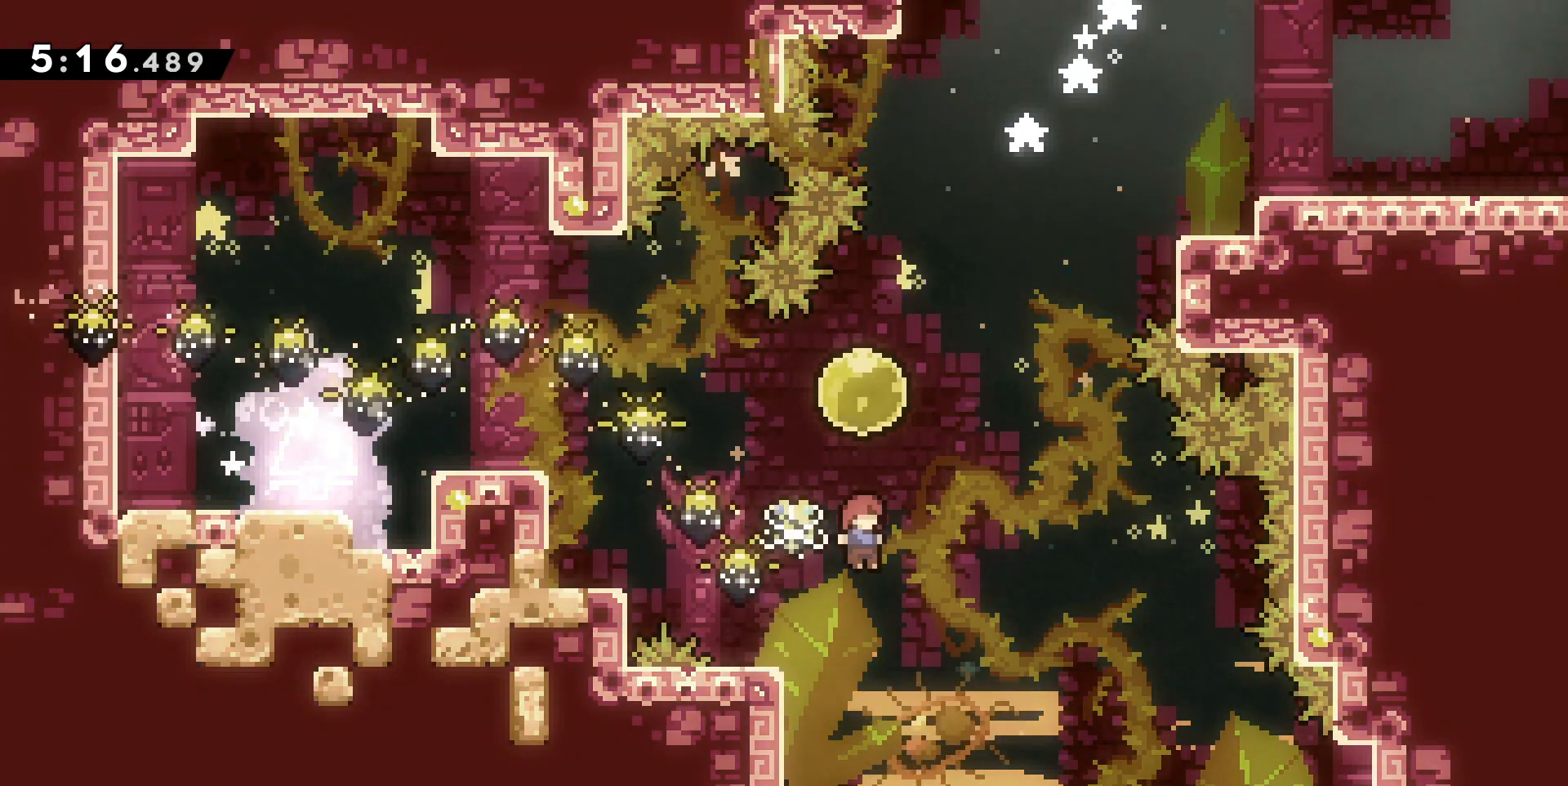
{"keys": ["grab"], "events": [[133, "jump", "up"], [200, "q", "up"], [300, "jump", "down"], [400, "jump", "up"]]}
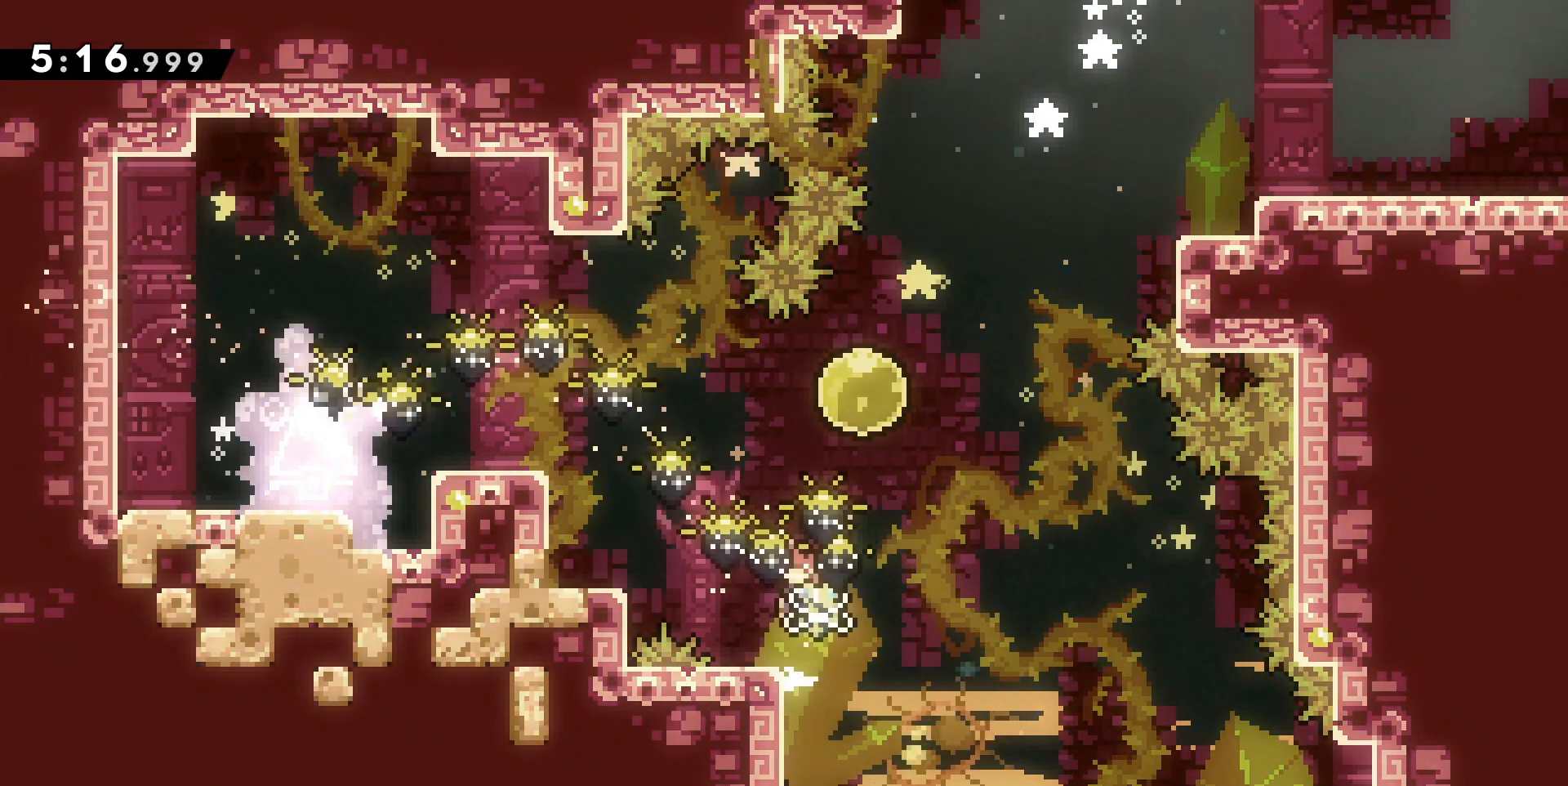
{"keys": ["d", "grab", "jump"], "events": [[267, "d", "down"], [300, "jump", "down"]]}
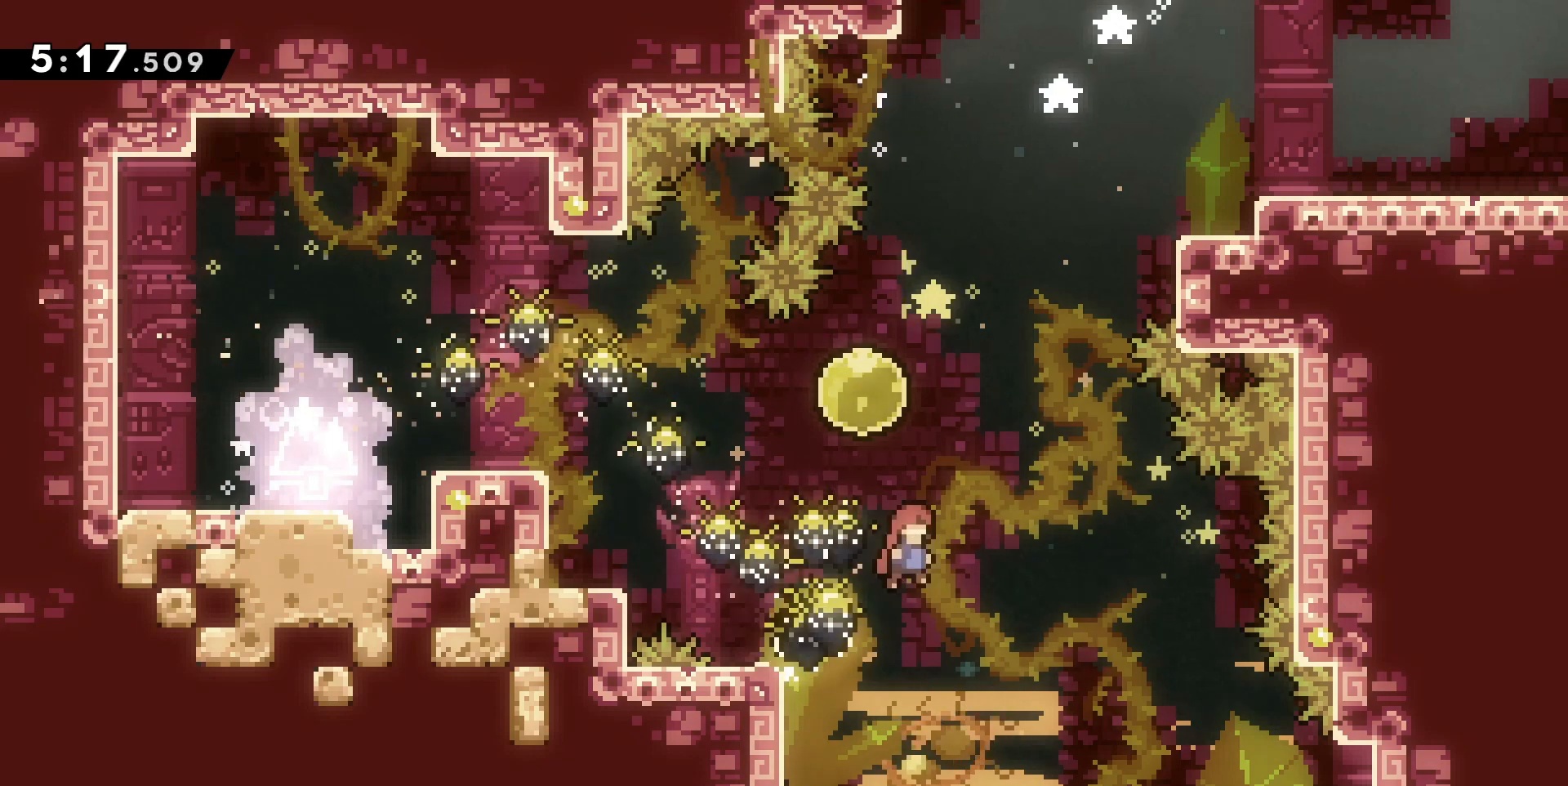
{"keys": ["d", "grab", "jump"], "events": []}
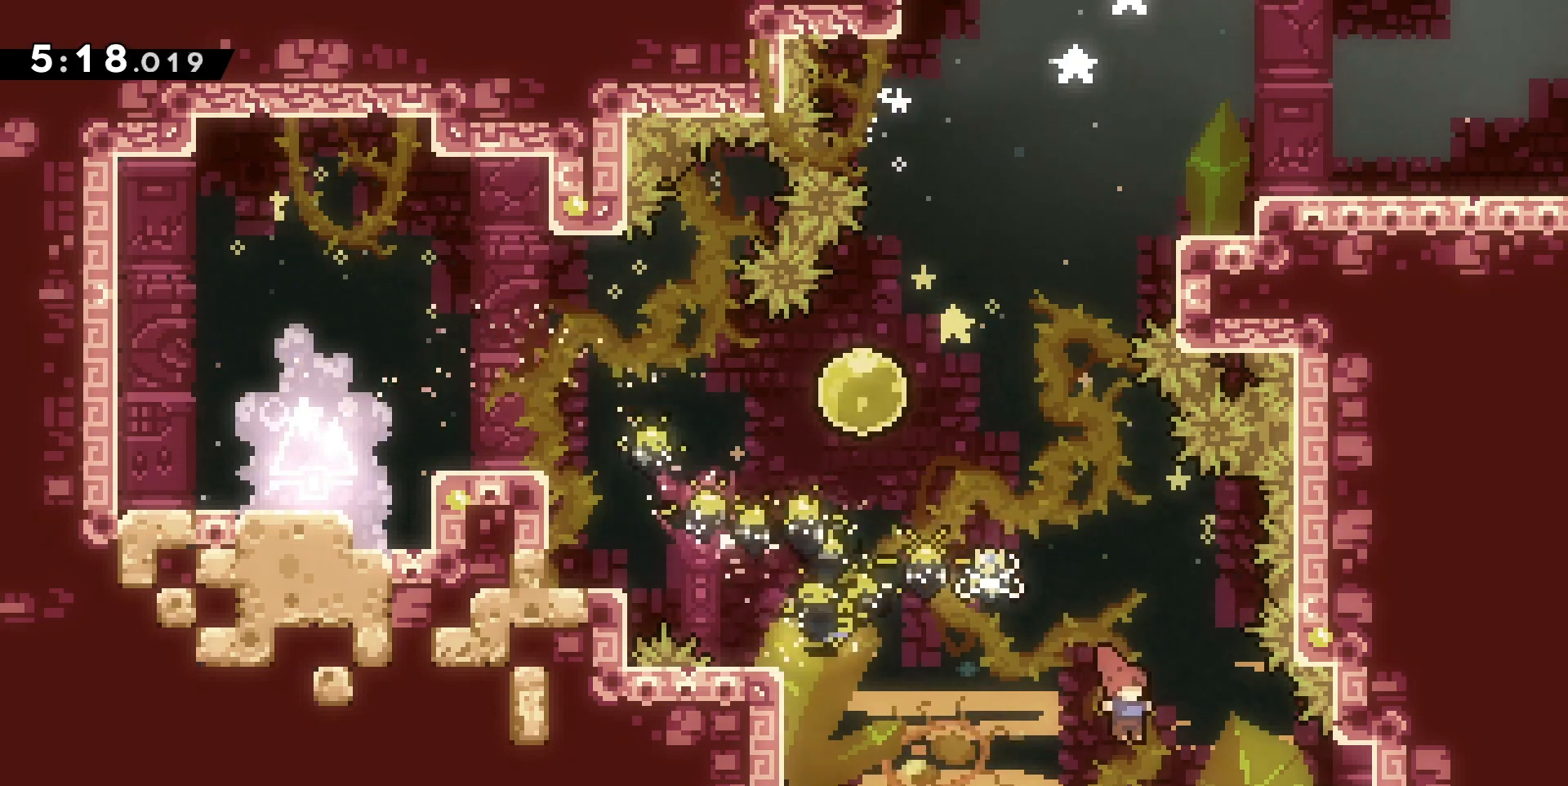
{"keys": ["d", "grab", "jump"], "events": [[133, "demo", "down"], [200, "jump", "up"], [233, "demo", "up"], [333, "jump", "down"]]}
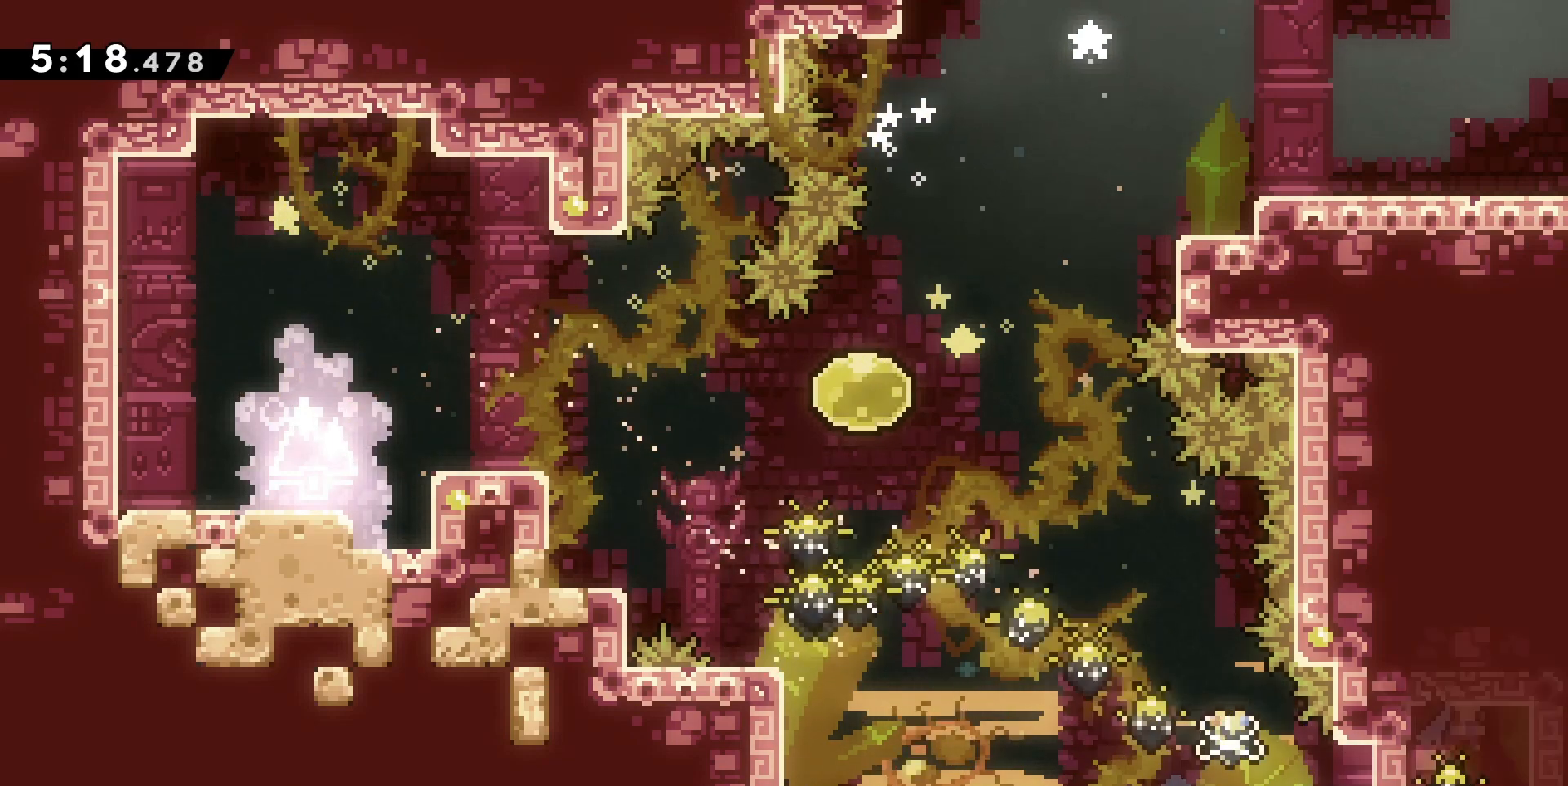
{"keys": ["grab"], "events": [[333, "d", "up"], [333, "jump", "up"]]}
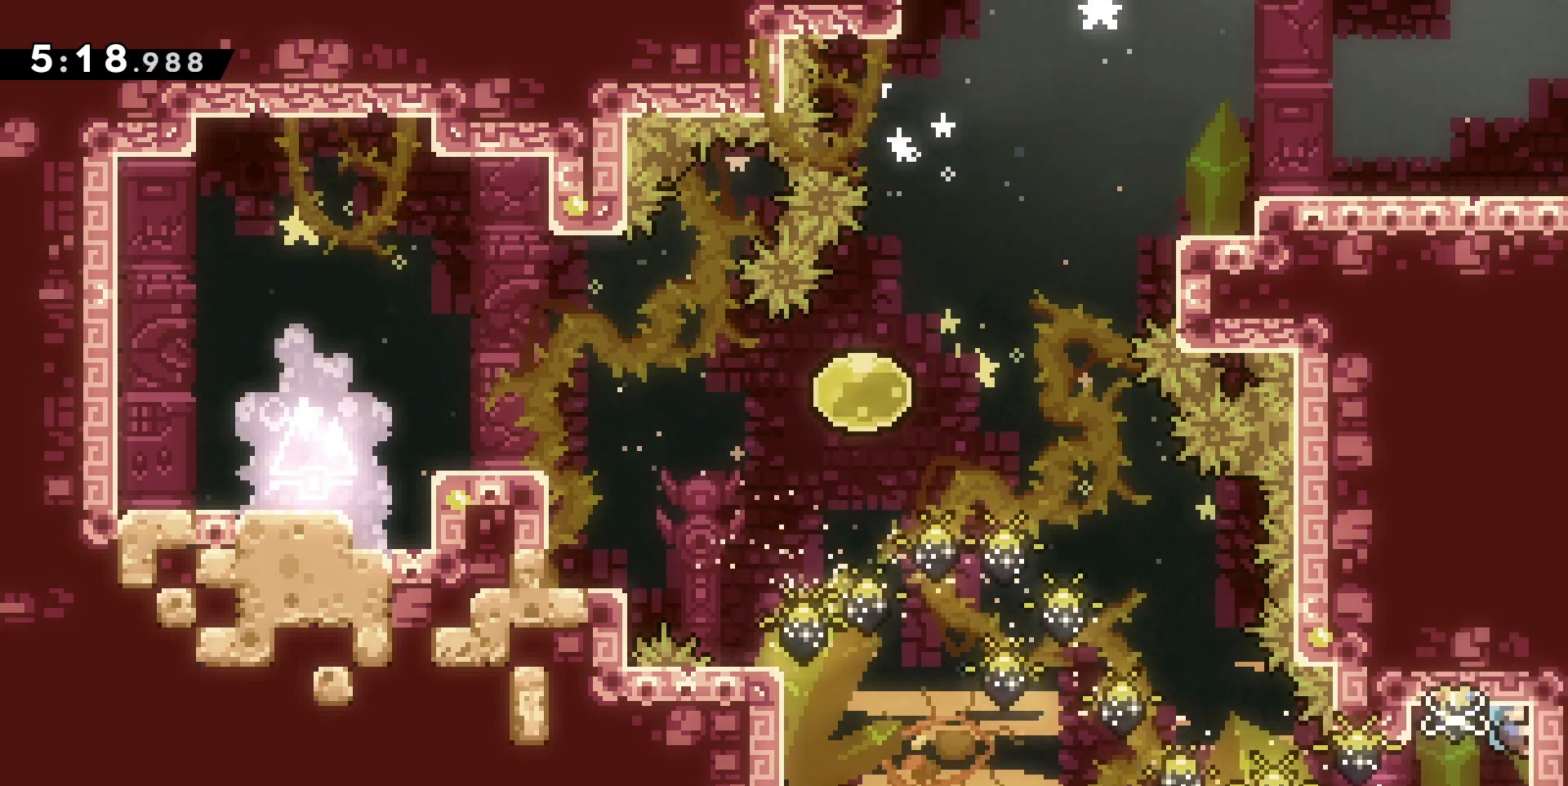
{"keys": [], "events": [[33, "jump", "down"], [33, "q", "down"], [367, "q", "up"], [400, "jump", "up"], [467, "grab", "up"]]}
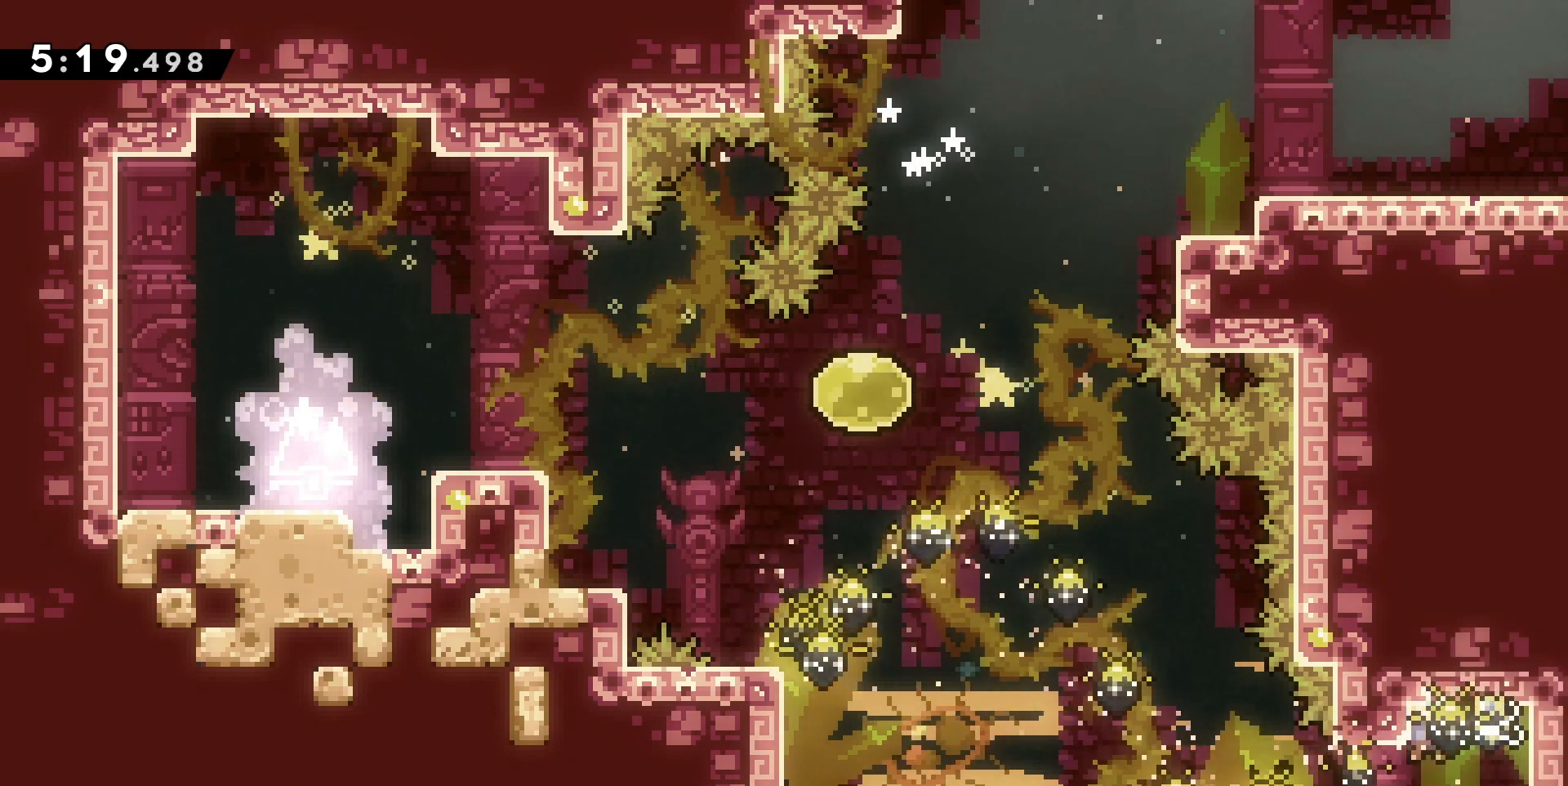
{"keys": ["grab", "jump"], "events": [[233, "jump", "down"], [333, "grab", "down"]]}
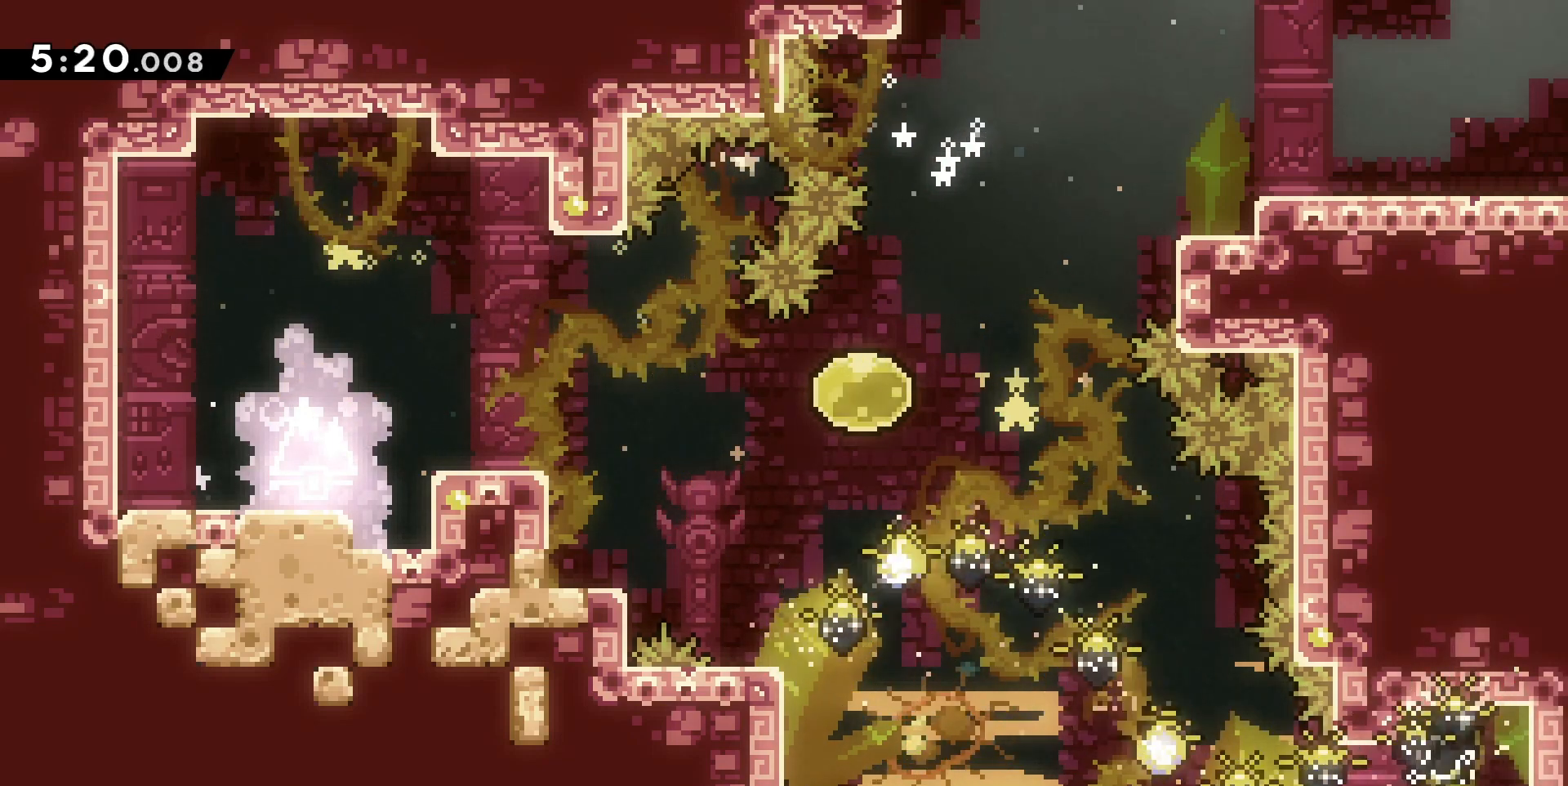
{"keys": ["grab", "jump", "q"], "events": [[67, "jump", "up"], [67, "q", "down"], [67, "s", "down"], [100, "dash", "down"], [267, "dash", "up"], [267, "s", "up"], [300, "jump", "down"]]}
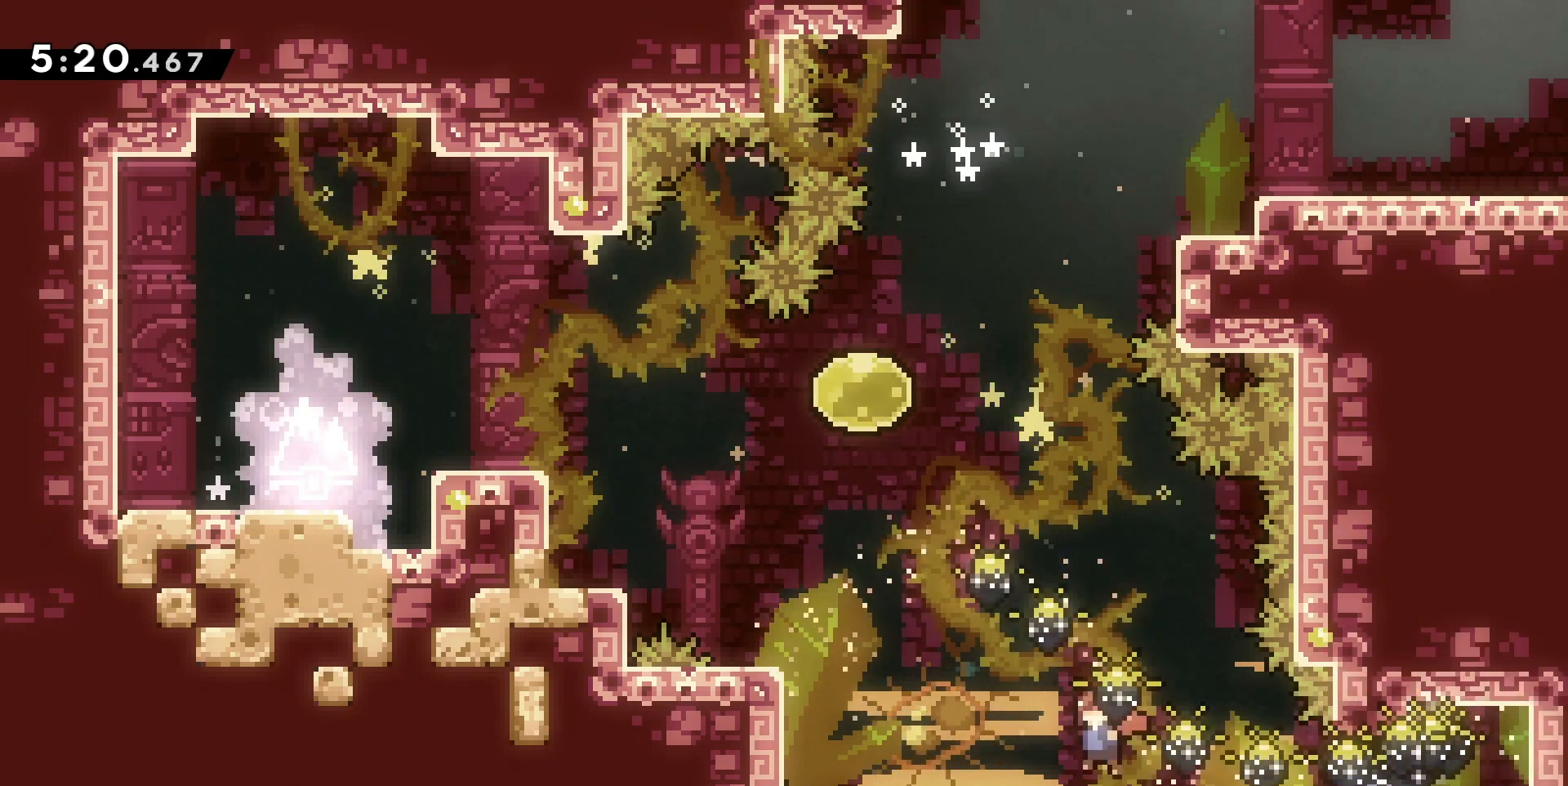
{"keys": ["dash", "grab", "jump", "z"], "events": [[267, "jump", "up"], [333, "q", "up"], [367, "d", "down"], [367, "jump", "down"], [500, "d", "up"], [500, "dash", "down"], [500, "z", "down"]]}
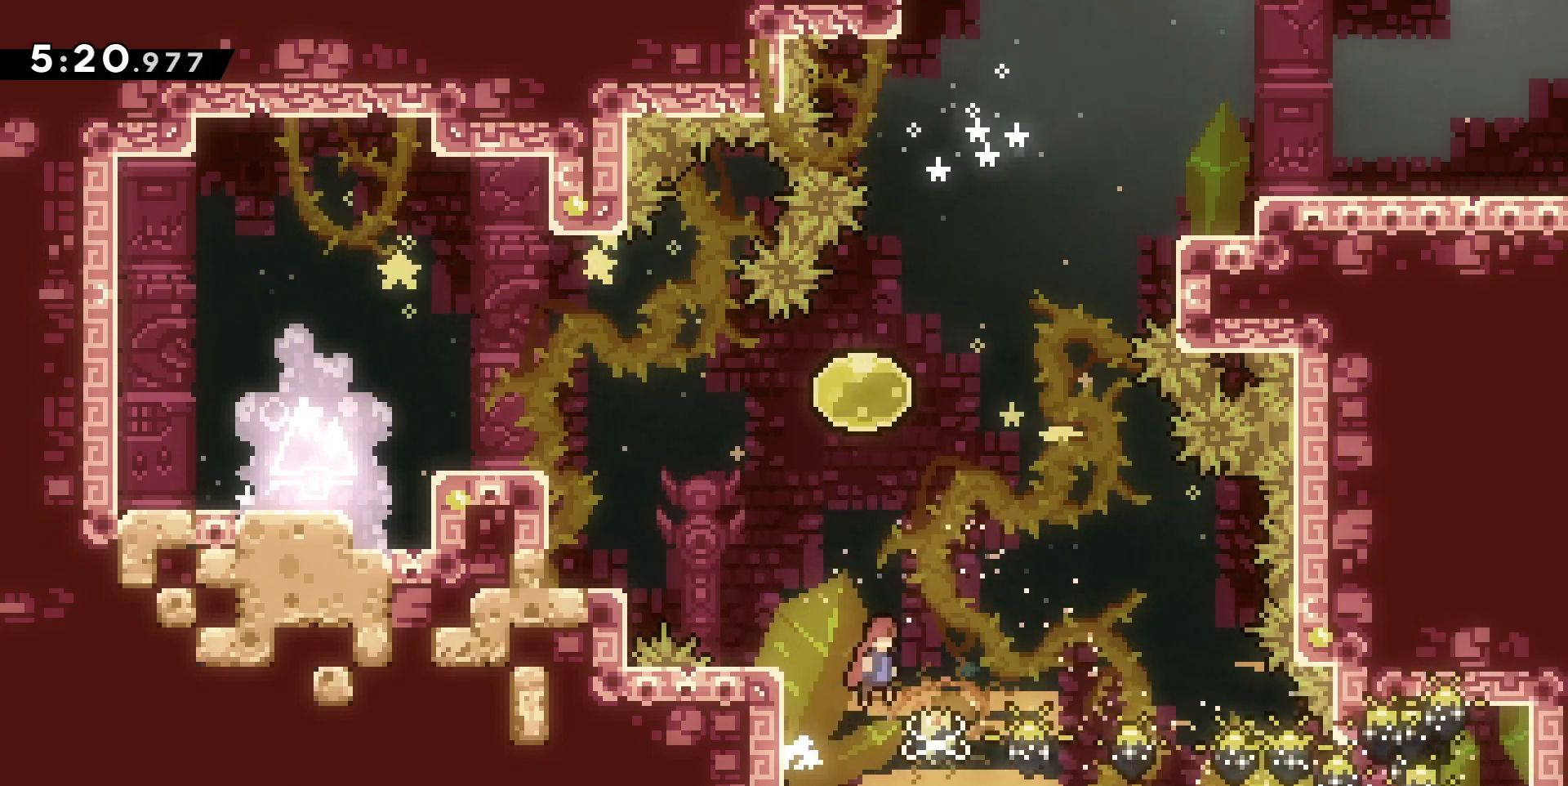
{"keys": ["d", "grab", "z"], "events": [[100, "jump", "up"], [200, "dash", "up"], [300, "d", "down"], [333, "dash", "down"], [467, "dash", "up"]]}
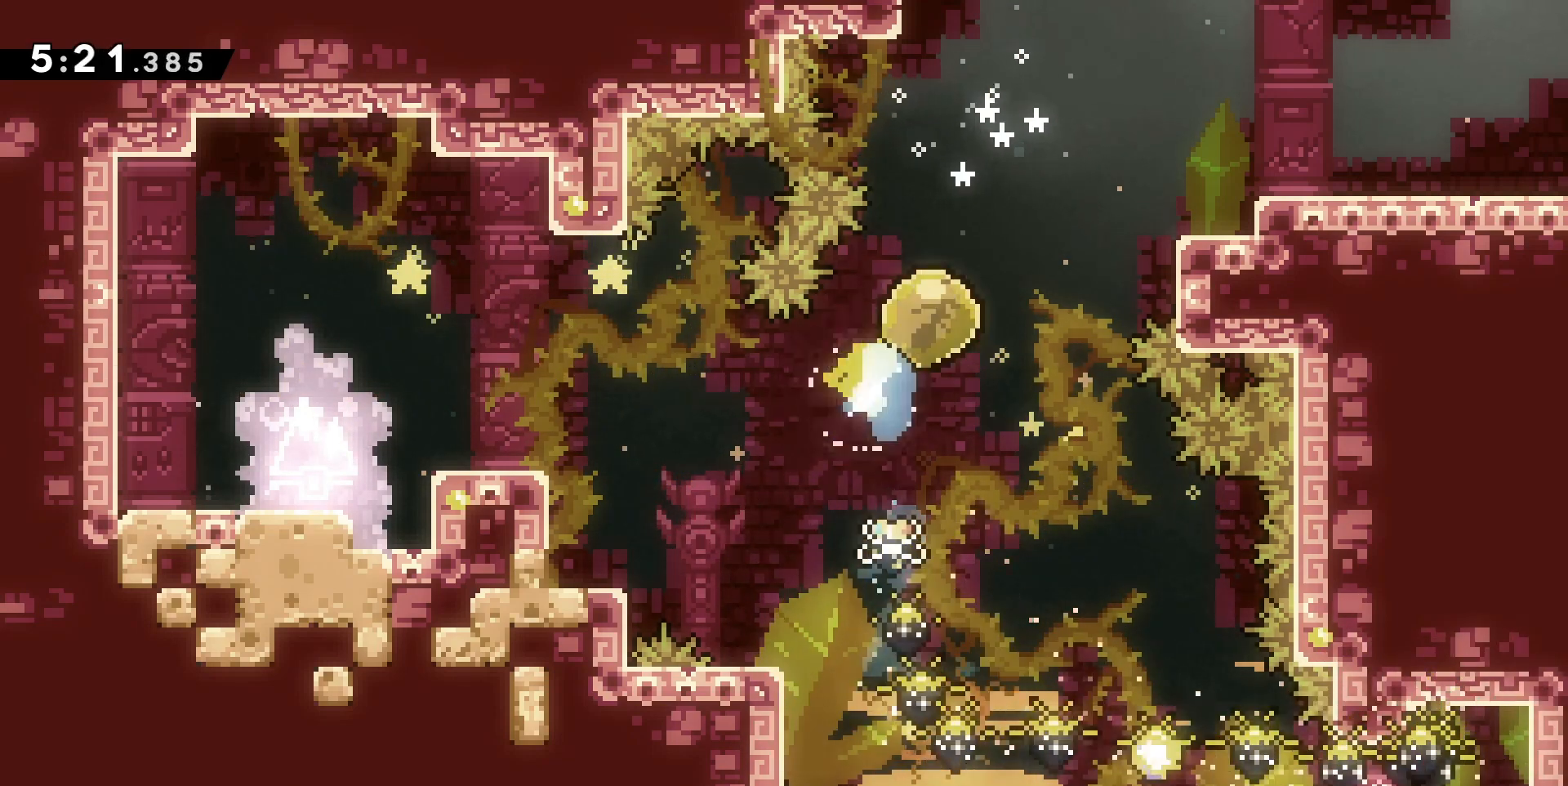
{"keys": ["d"], "events": [[100, "dash", "down"], [267, "dash", "up"], [400, "grab", "up"], [400, "z", "up"]]}
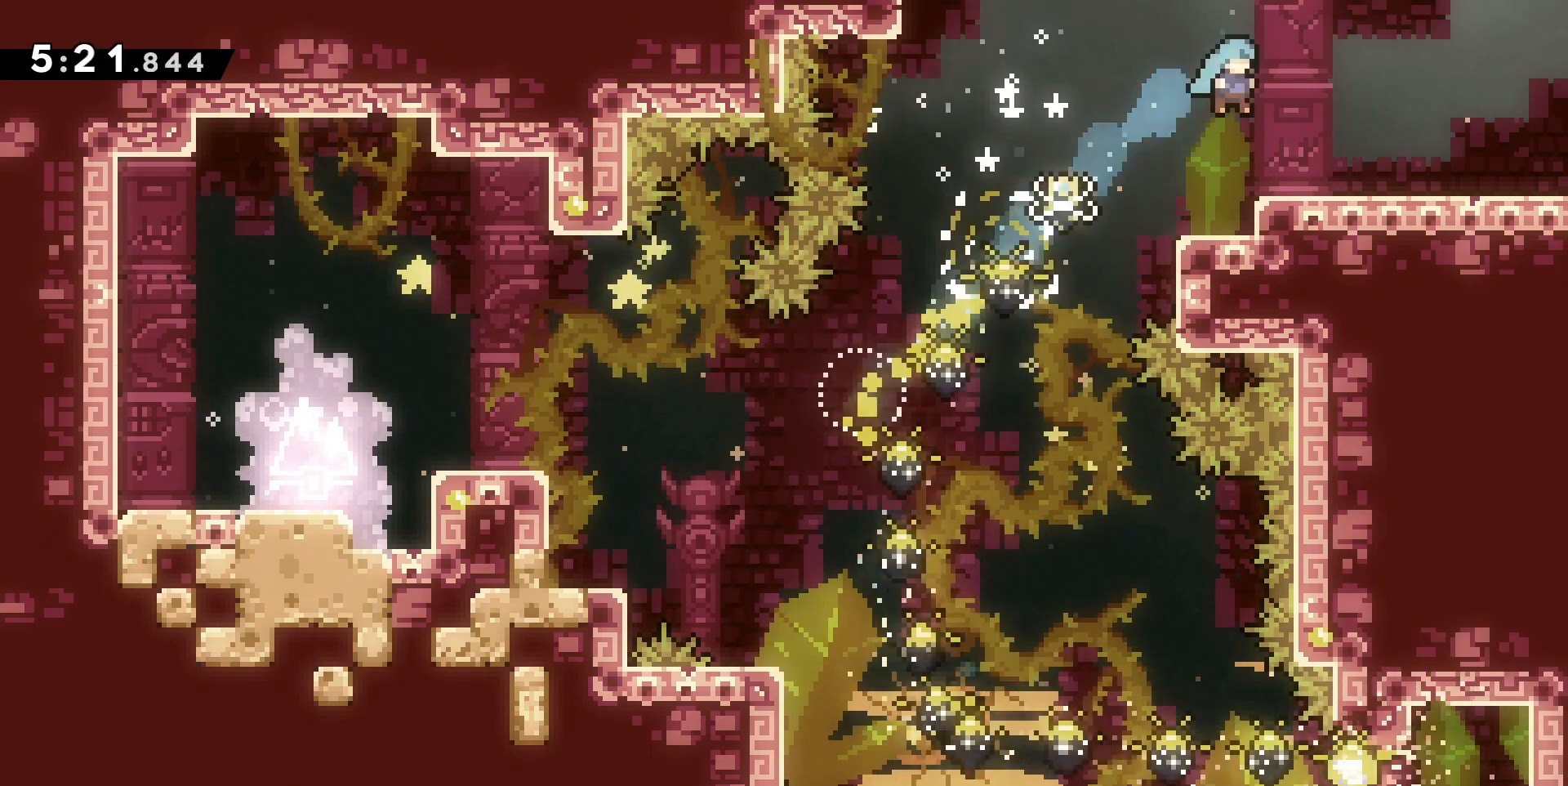
{"keys": ["d", "jump"], "events": [[167, "dash", "down"], [167, "s", "down"], [233, "jump", "down"], [367, "s", "up"], [400, "dash", "up"]]}
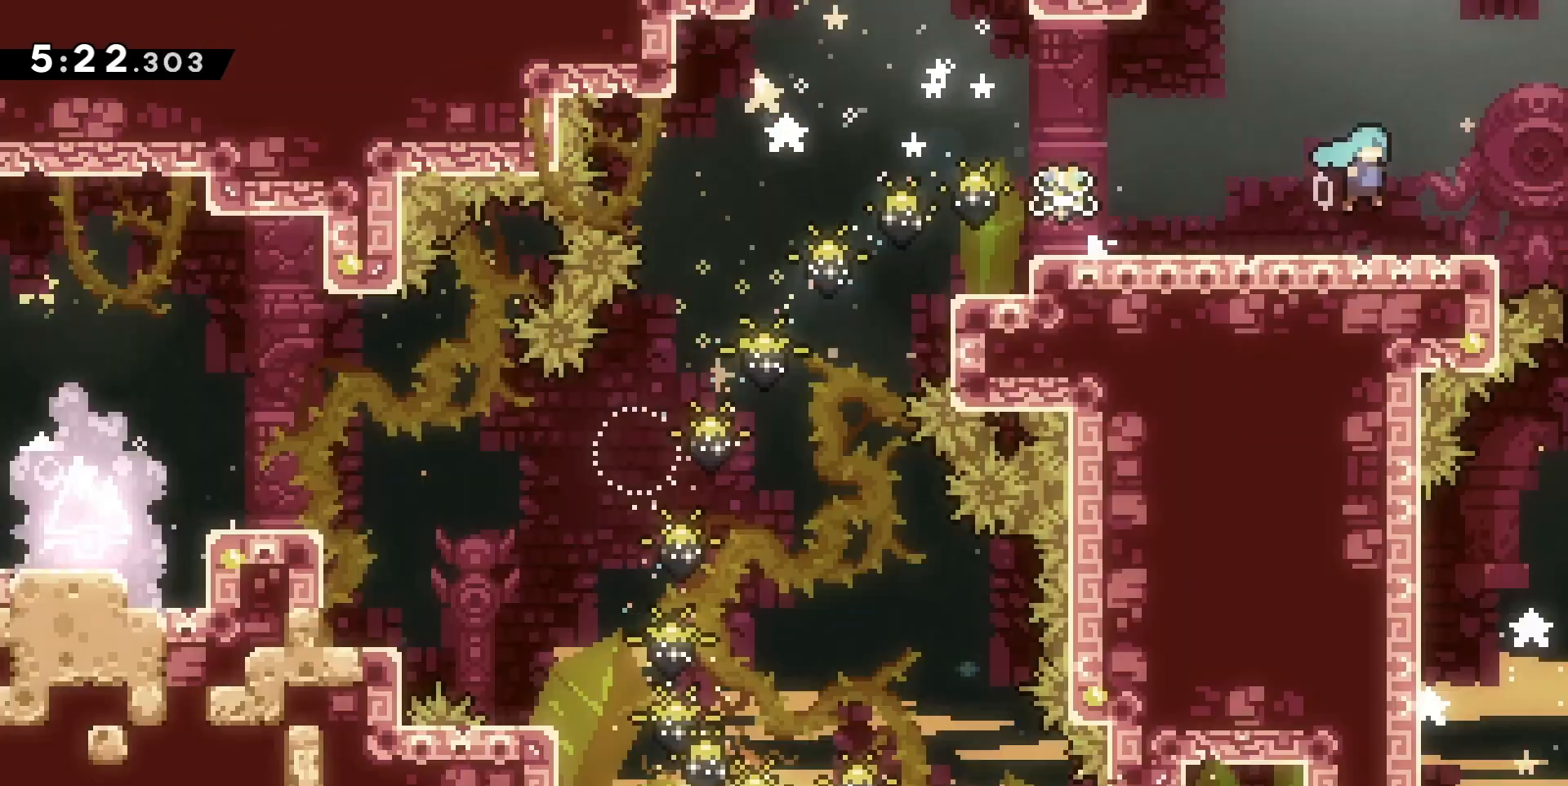
{"keys": ["d", "jump"], "events": []}
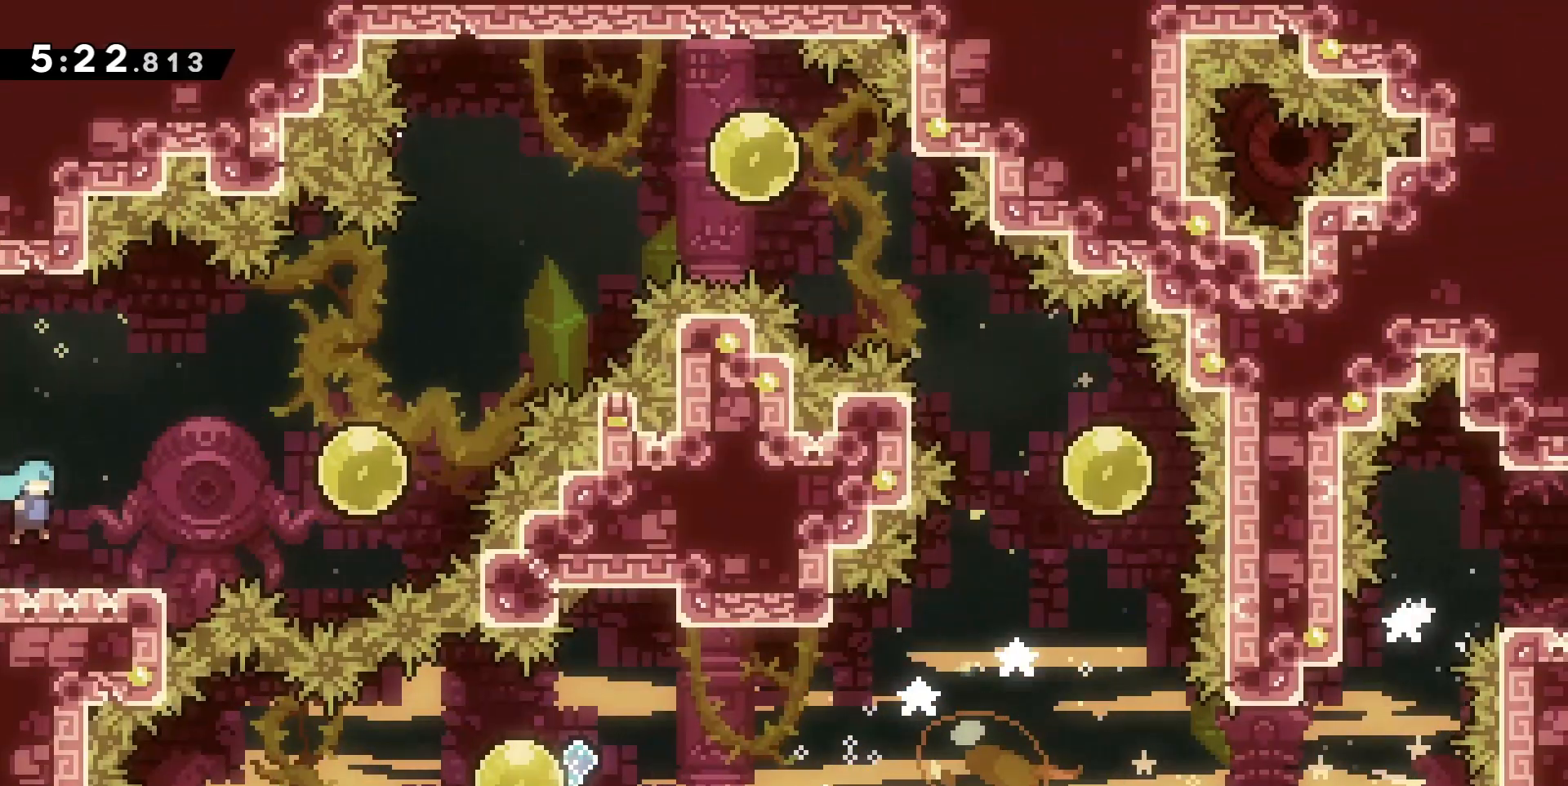
{"keys": ["d", "dash", "z"], "events": [[200, "dash", "down"], [267, "jump", "up"], [333, "dash", "up"], [333, "z", "down"], [433, "dash", "down"]]}
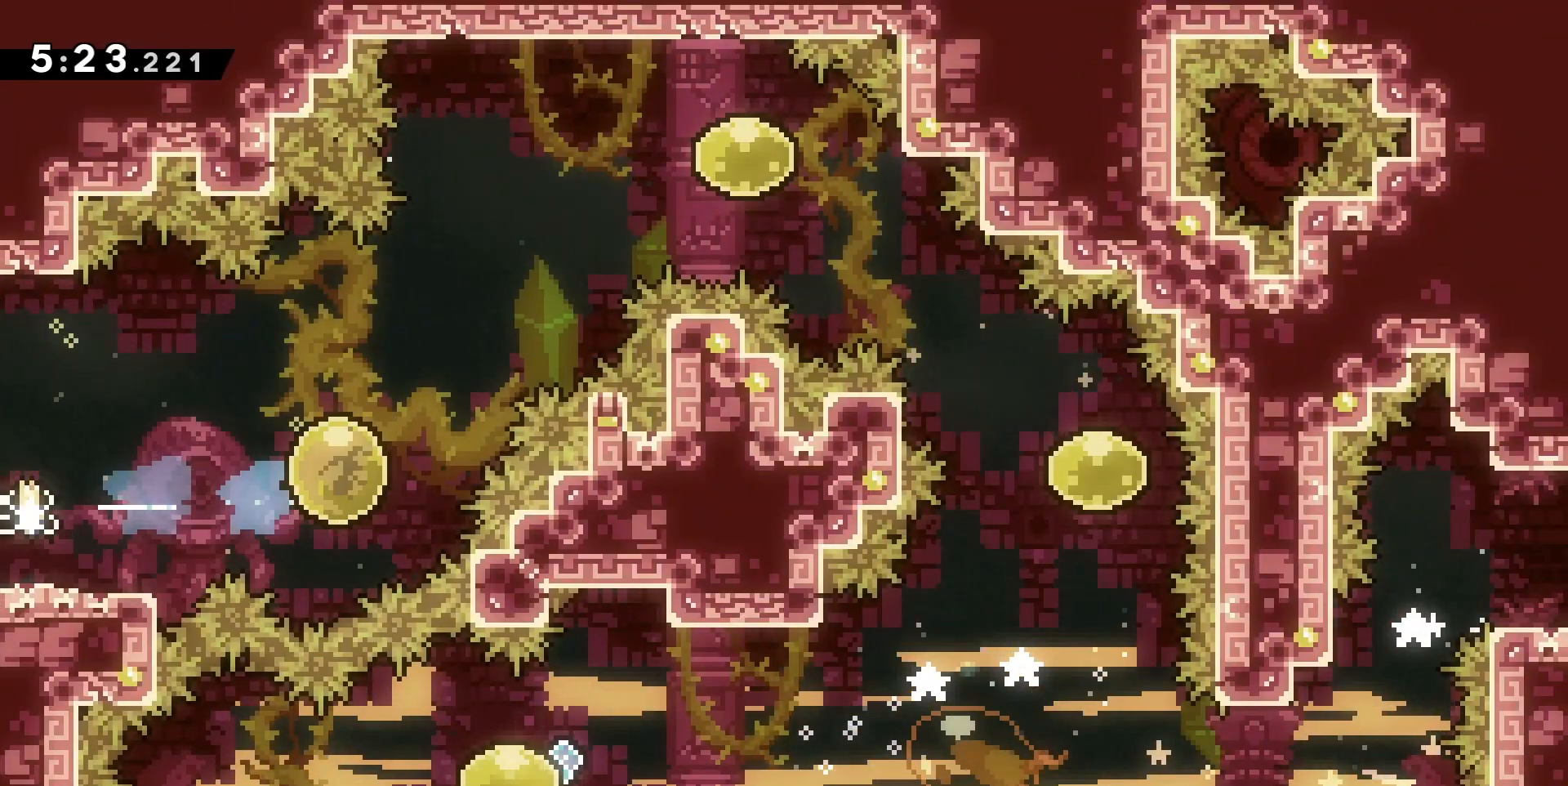
{"keys": ["d", "dash", "s"], "events": [[100, "dash", "up"], [167, "dash", "down"], [367, "dash", "up"], [400, "z", "up"], [500, "dash", "down"], [500, "s", "down"]]}
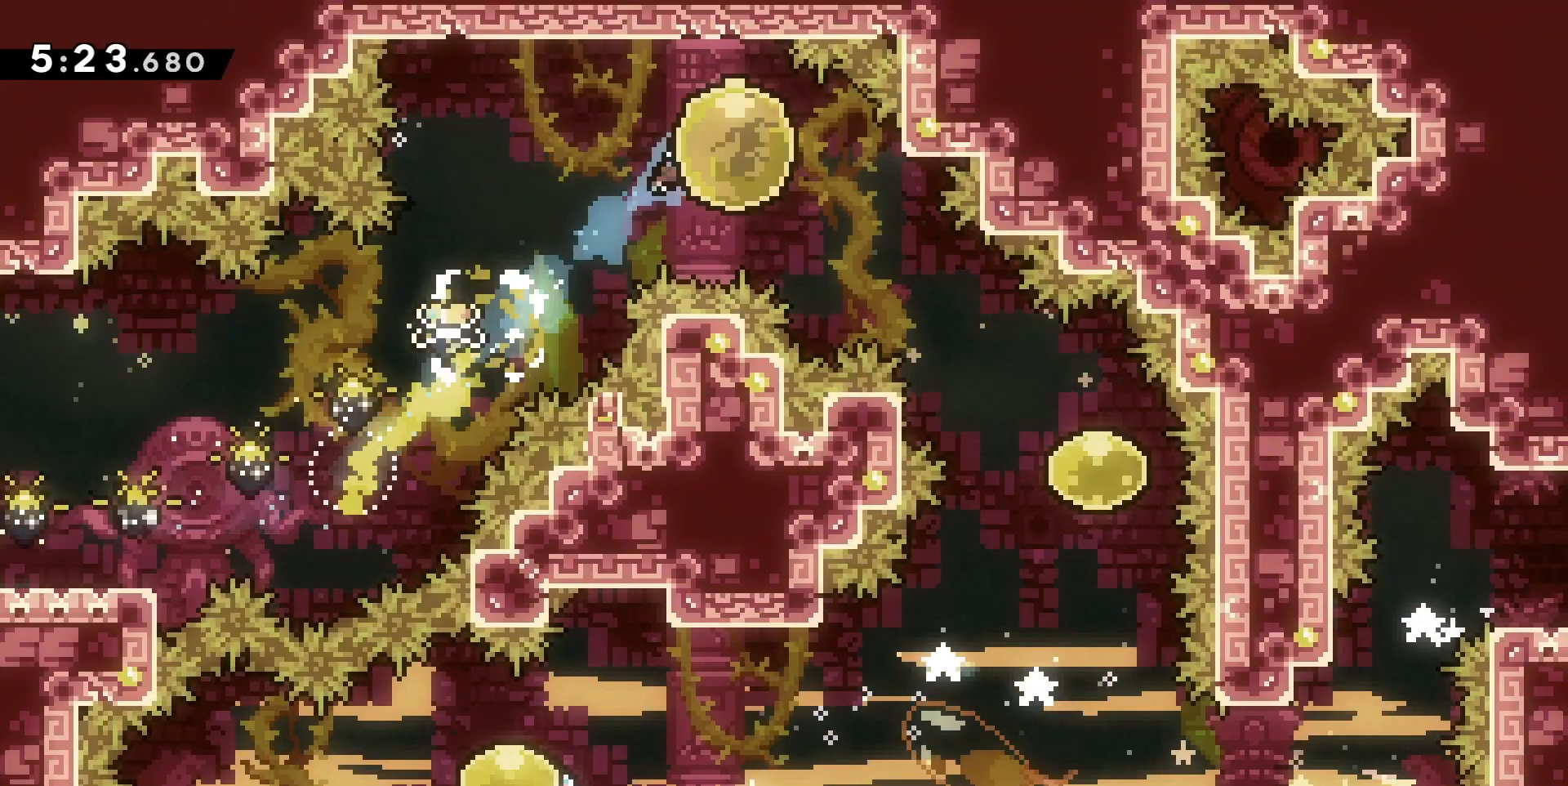
{"keys": ["d", "s"], "events": [[133, "dash", "up"], [300, "dash", "down"], [433, "dash", "up"]]}
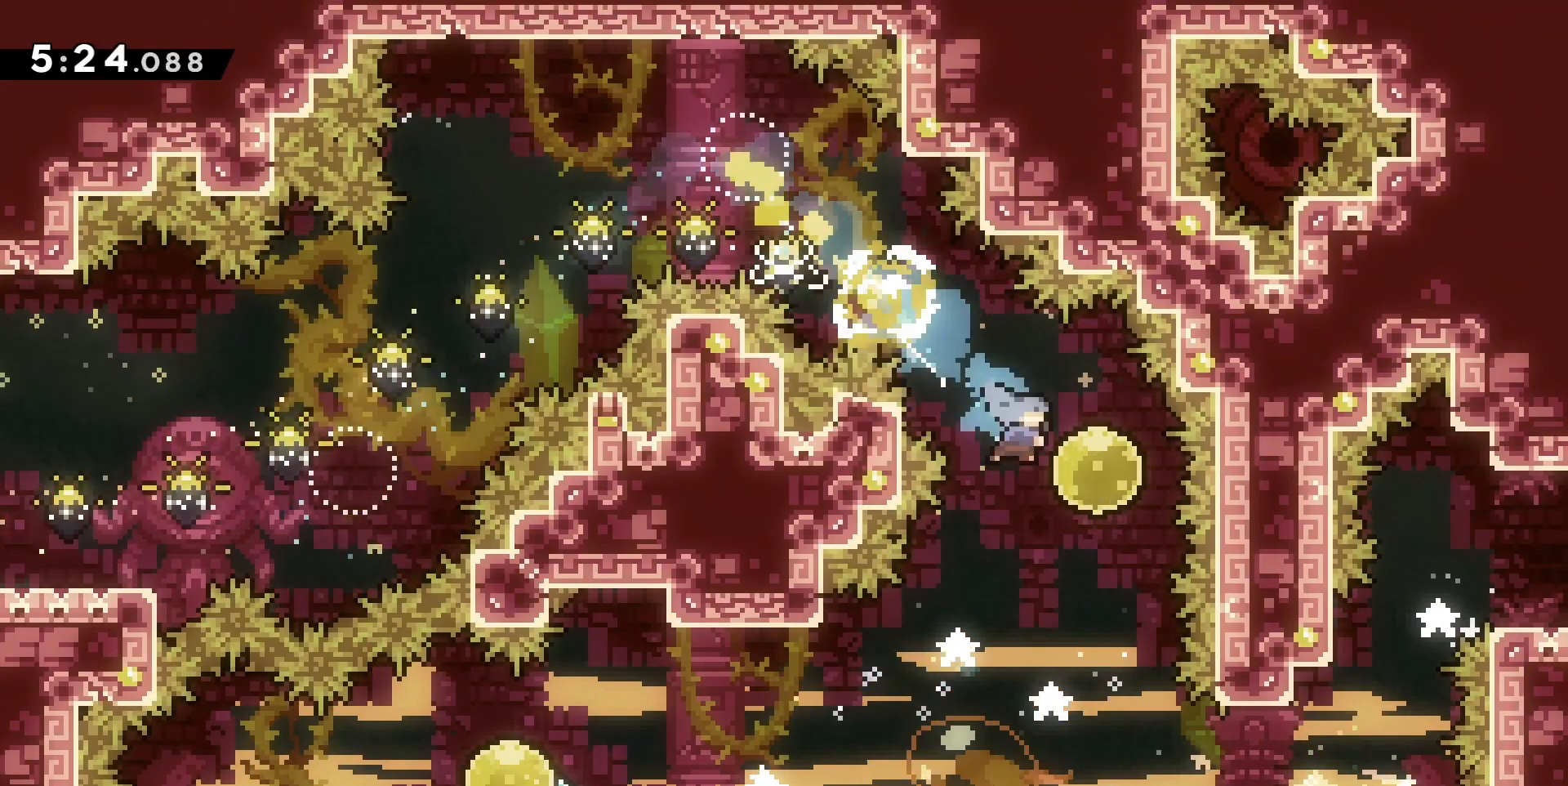
{"keys": ["dash", "q"], "events": [[33, "d", "up"], [33, "q", "down"], [67, "dash", "down"], [200, "dash", "up"], [267, "s", "up"], [500, "dash", "down"]]}
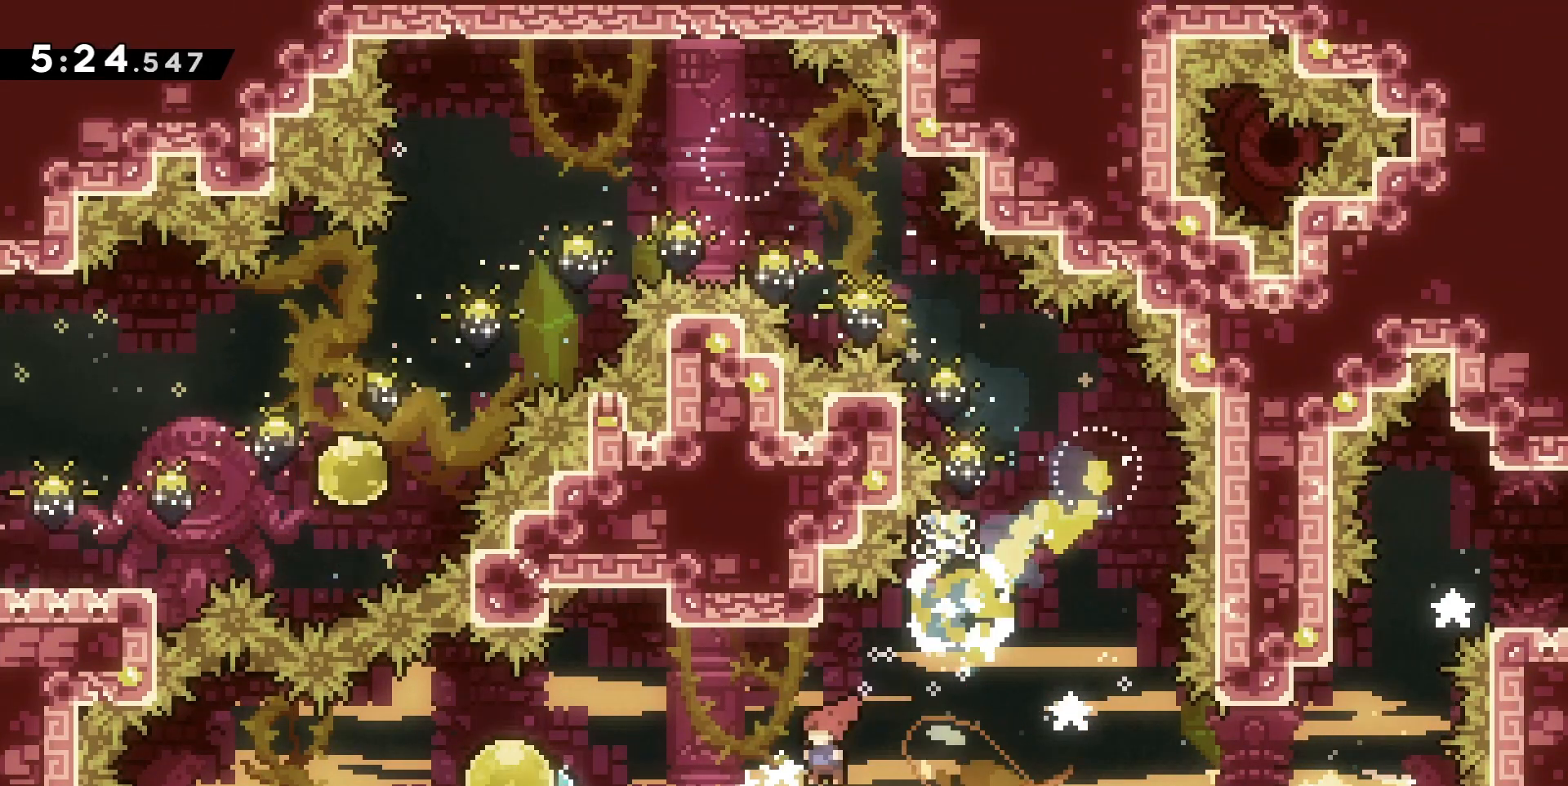
{"keys": ["d", "dash"], "events": [[133, "dash", "up"], [400, "d", "down"], [400, "dash", "down"], [467, "q", "up"]]}
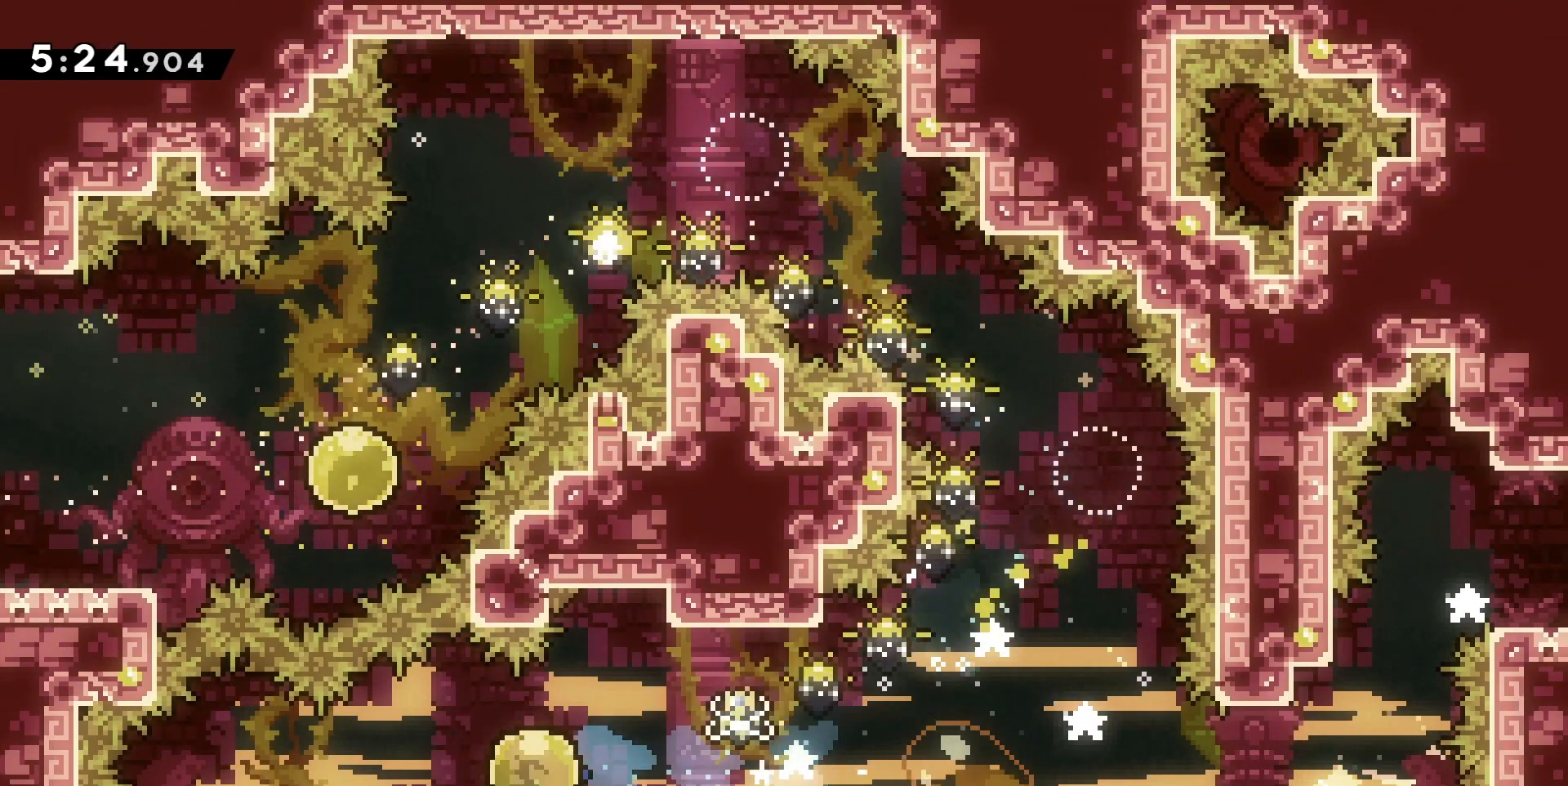
{"keys": ["d"], "events": [[67, "dash", "up"], [300, "dash", "down"], [433, "dash", "up"]]}
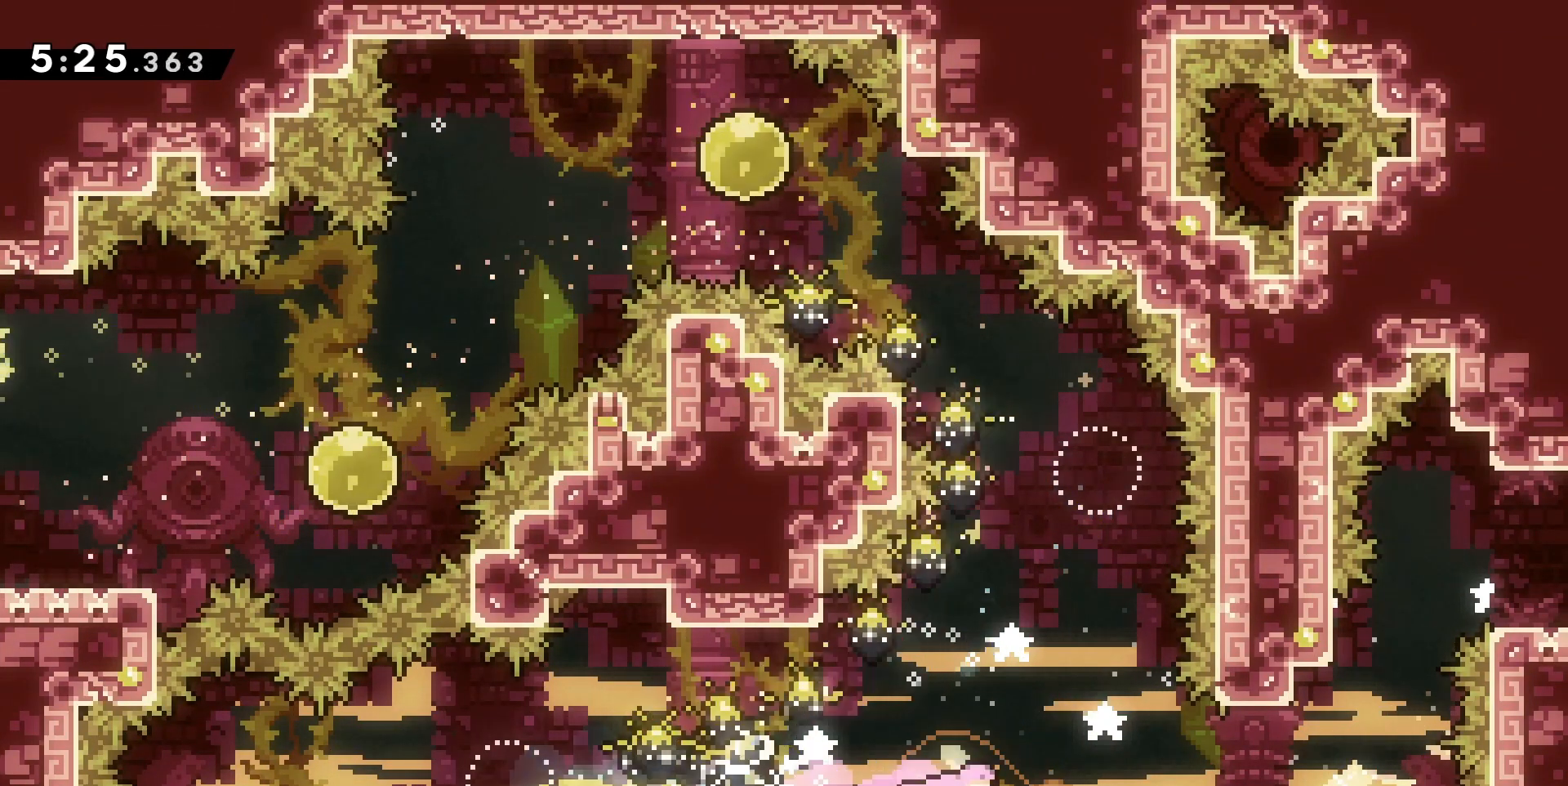
{"keys": ["dash", "z"], "events": [[100, "dash", "down"], [267, "dash", "up"], [400, "z", "down"], [433, "d", "up"], [433, "dash", "down"]]}
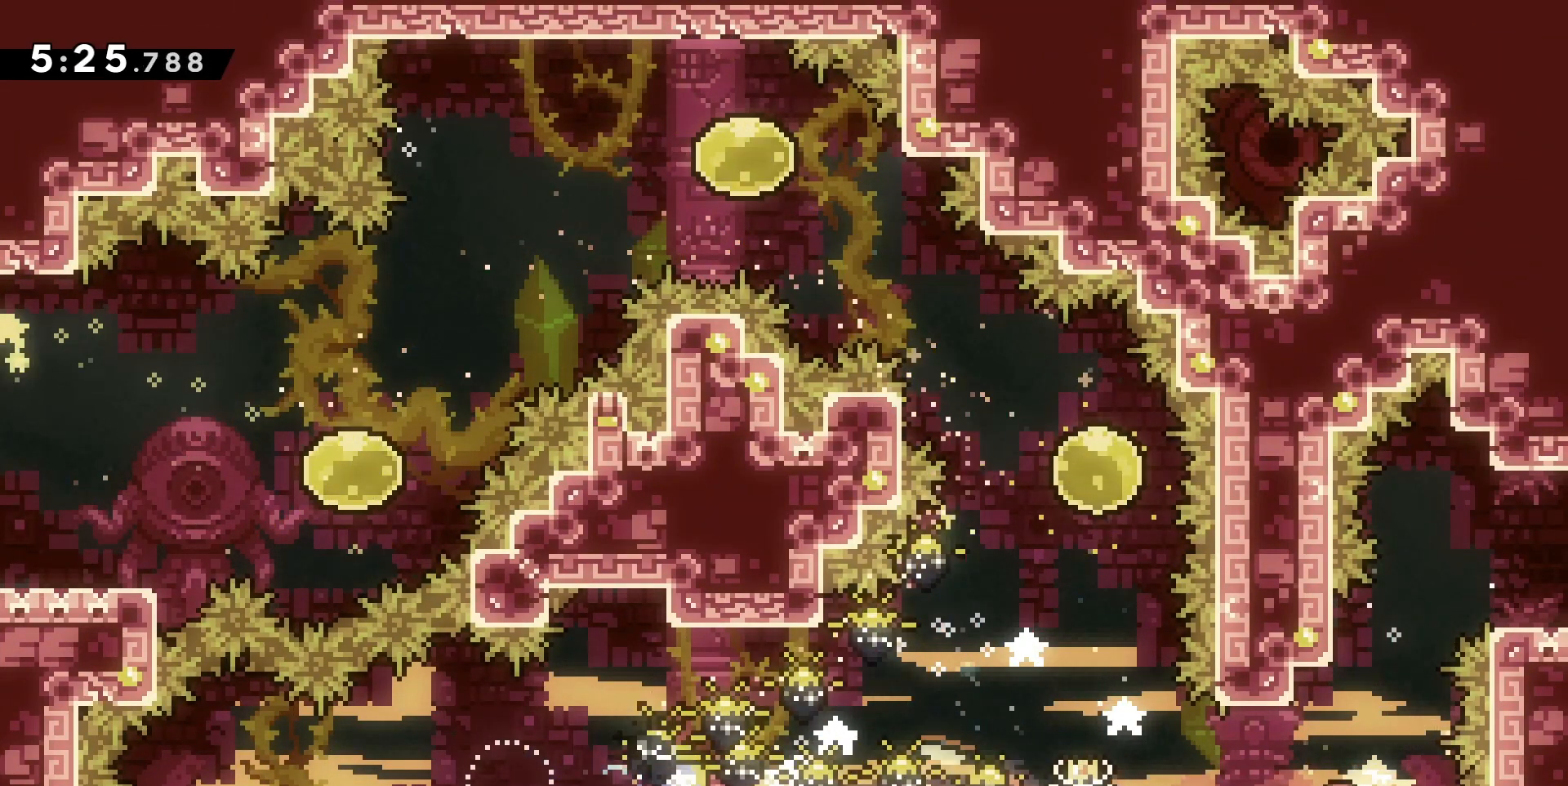
{"keys": ["d"], "events": [[67, "dash", "up"], [67, "jump", "down"], [67, "z", "up"], [133, "d", "down"], [267, "jump", "up"]]}
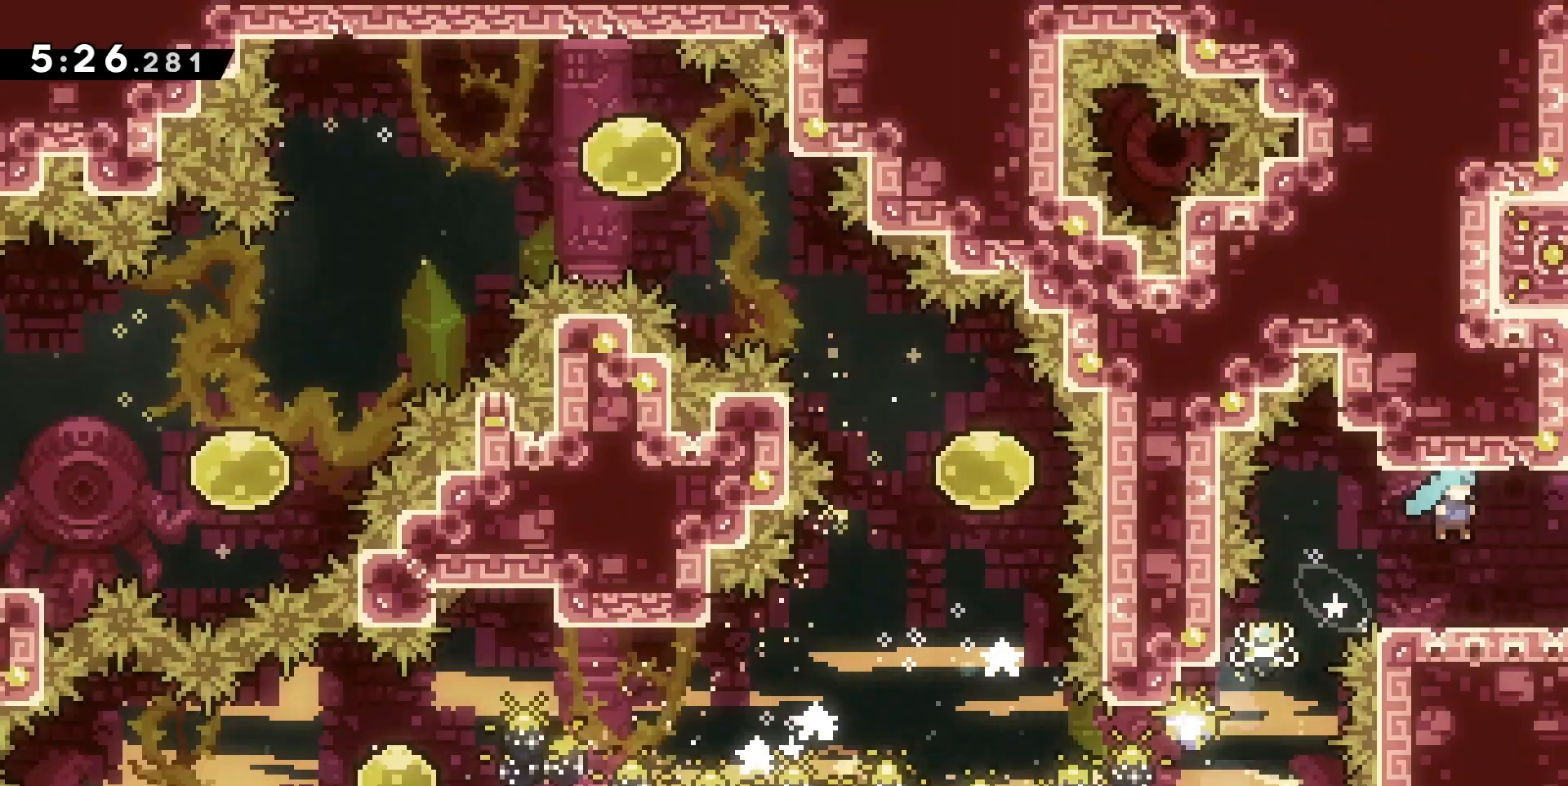
{"keys": ["d"], "events": []}
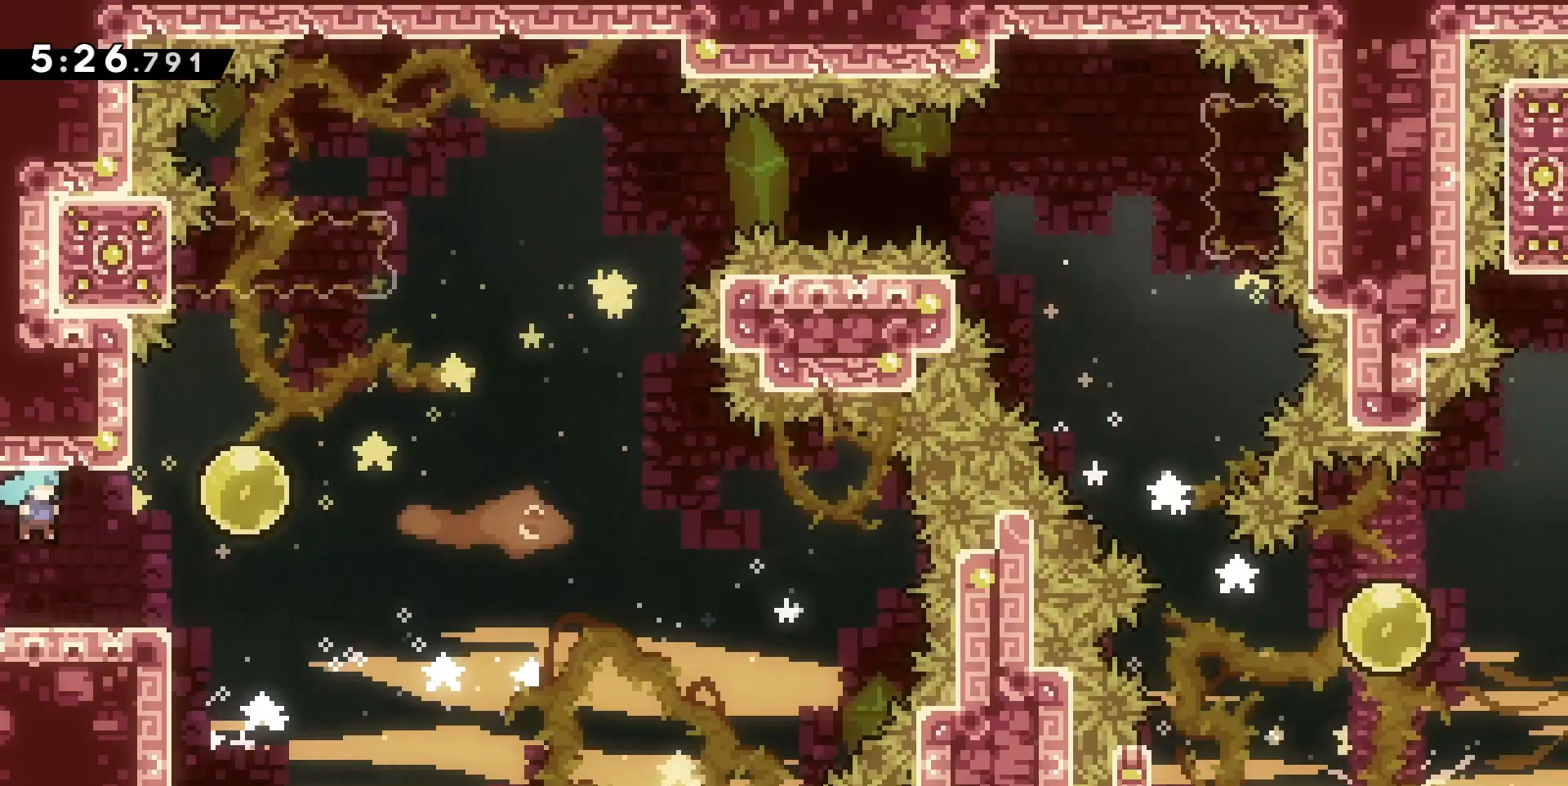
{"keys": ["d"], "events": [[333, "jump", "down"], [433, "jump", "up"]]}
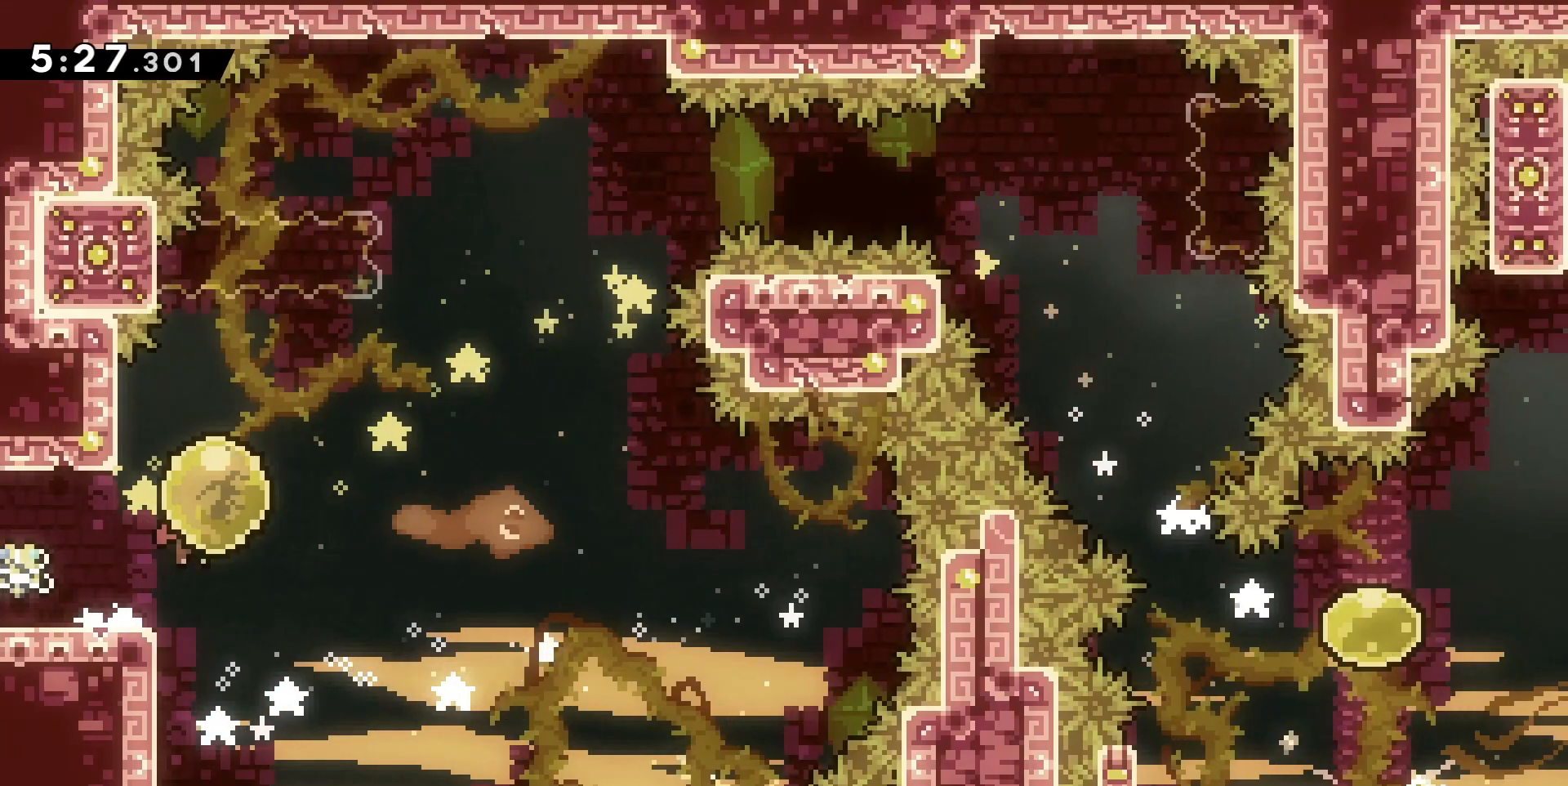
{"keys": [], "events": [[33, "z", "down"], [100, "d", "up"], [100, "dash", "down"], [233, "dash", "up"], [267, "z", "up"]]}
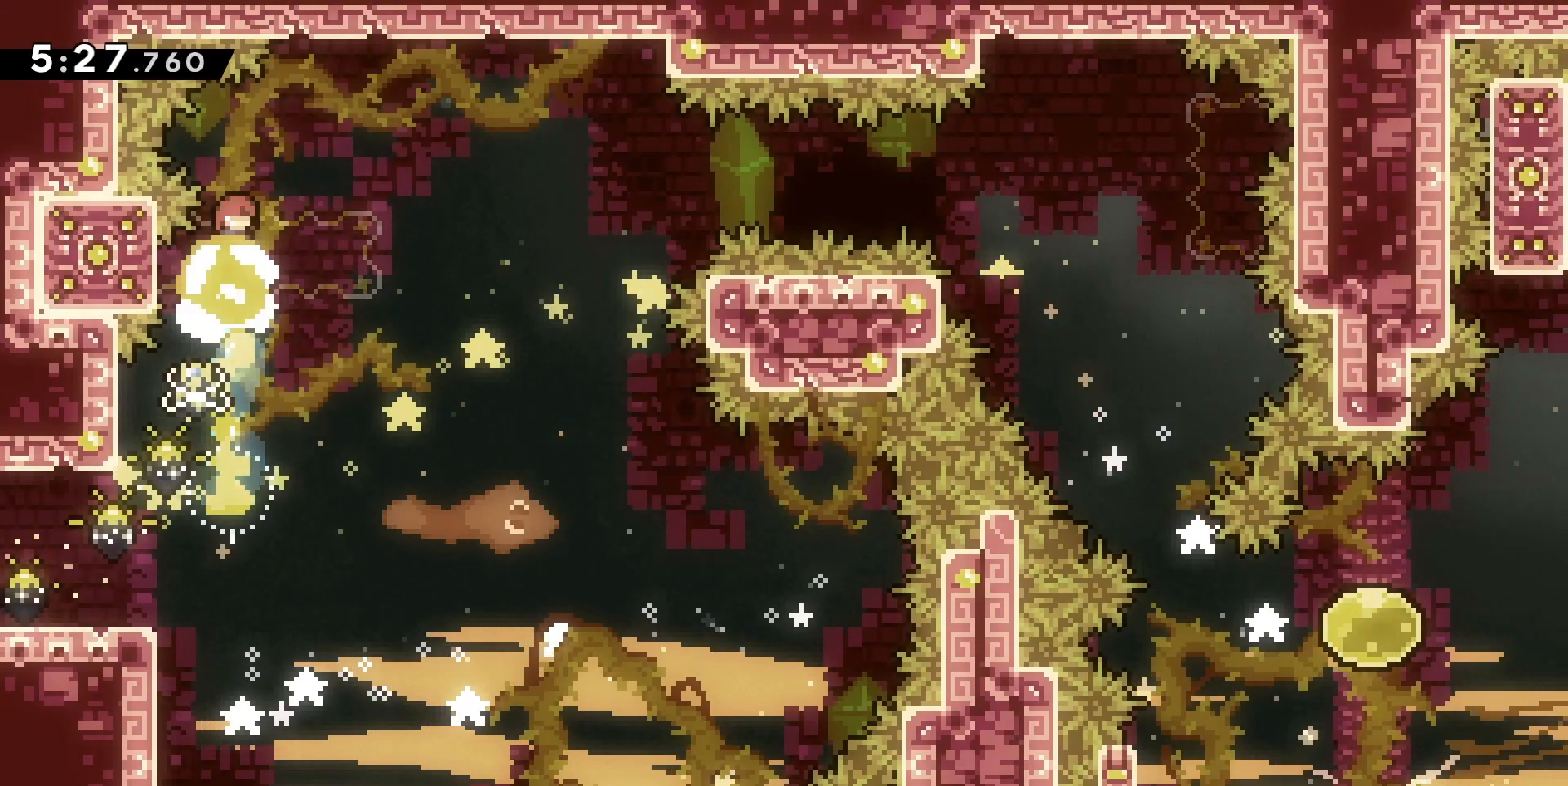
{"keys": ["d", "jump"], "events": [[133, "q", "down"], [200, "dash", "down"], [267, "dash", "up"], [333, "d", "down"], [333, "q", "up"], [367, "jump", "down"]]}
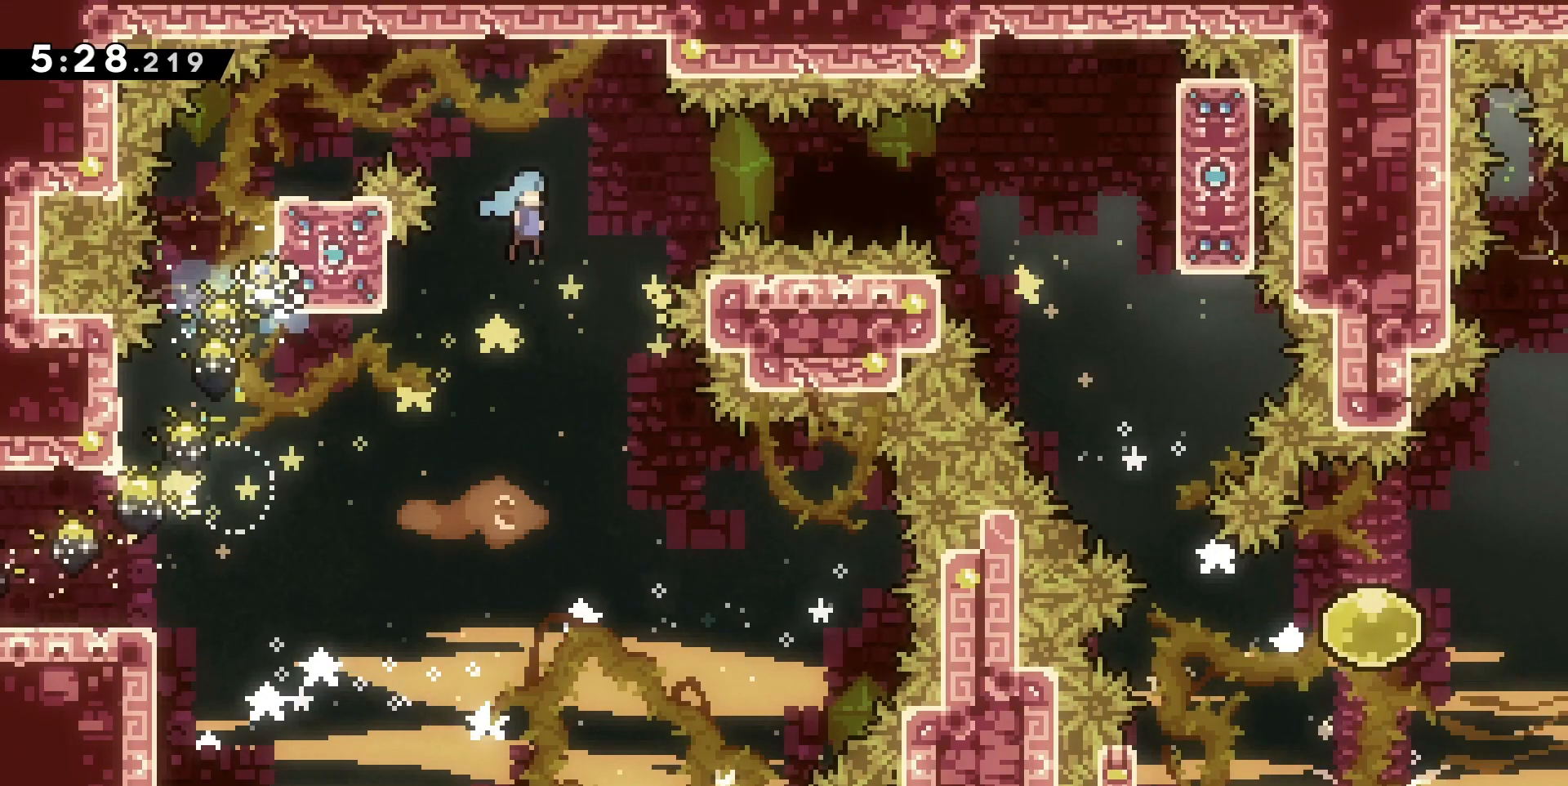
{"keys": ["d", "grab", "jump"], "events": [[167, "grab", "down"]]}
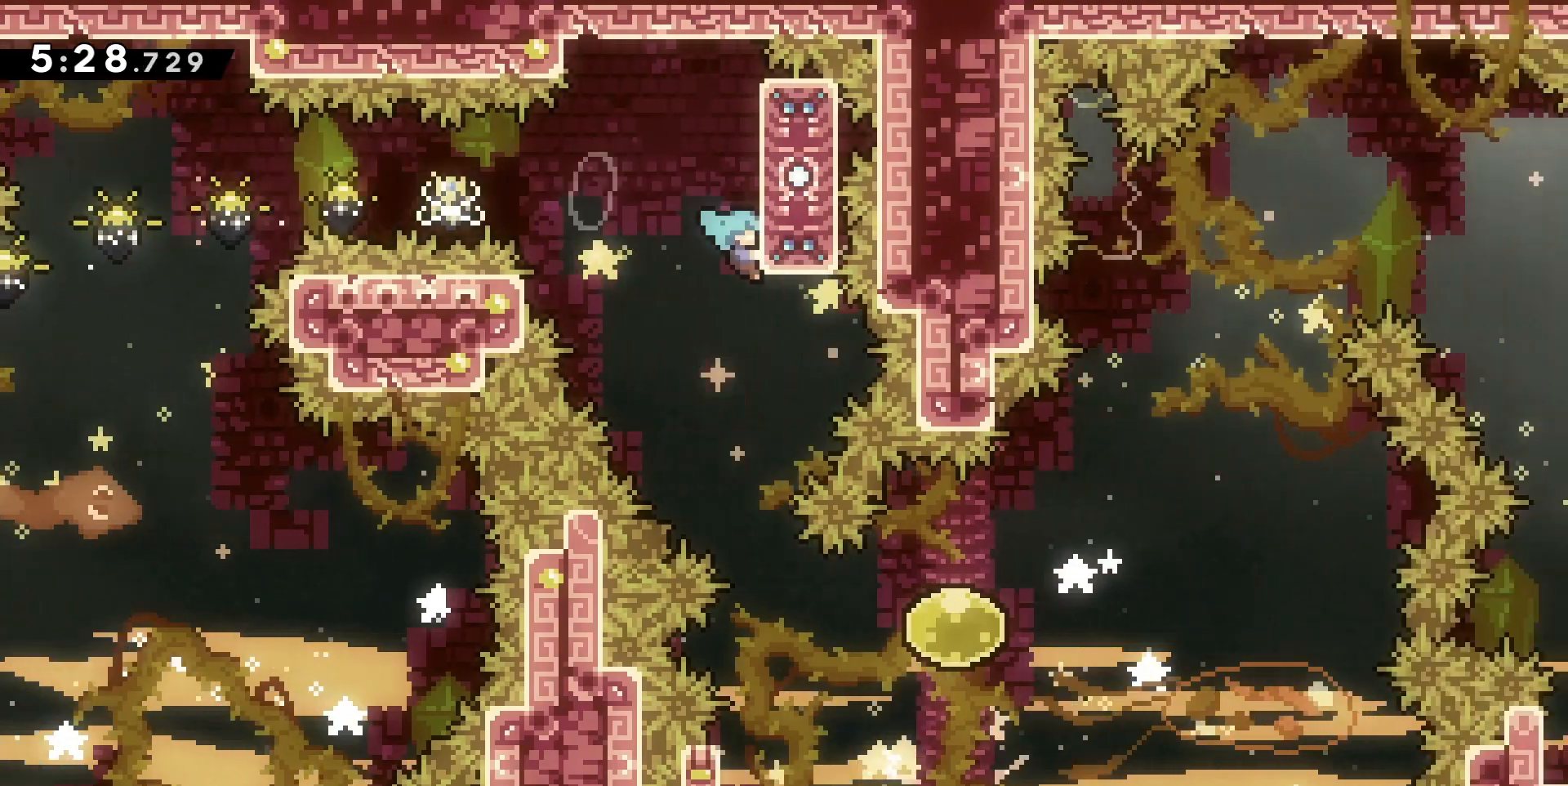
{"keys": [], "events": [[33, "d", "up"], [33, "grab", "up"], [33, "jump", "up"]]}
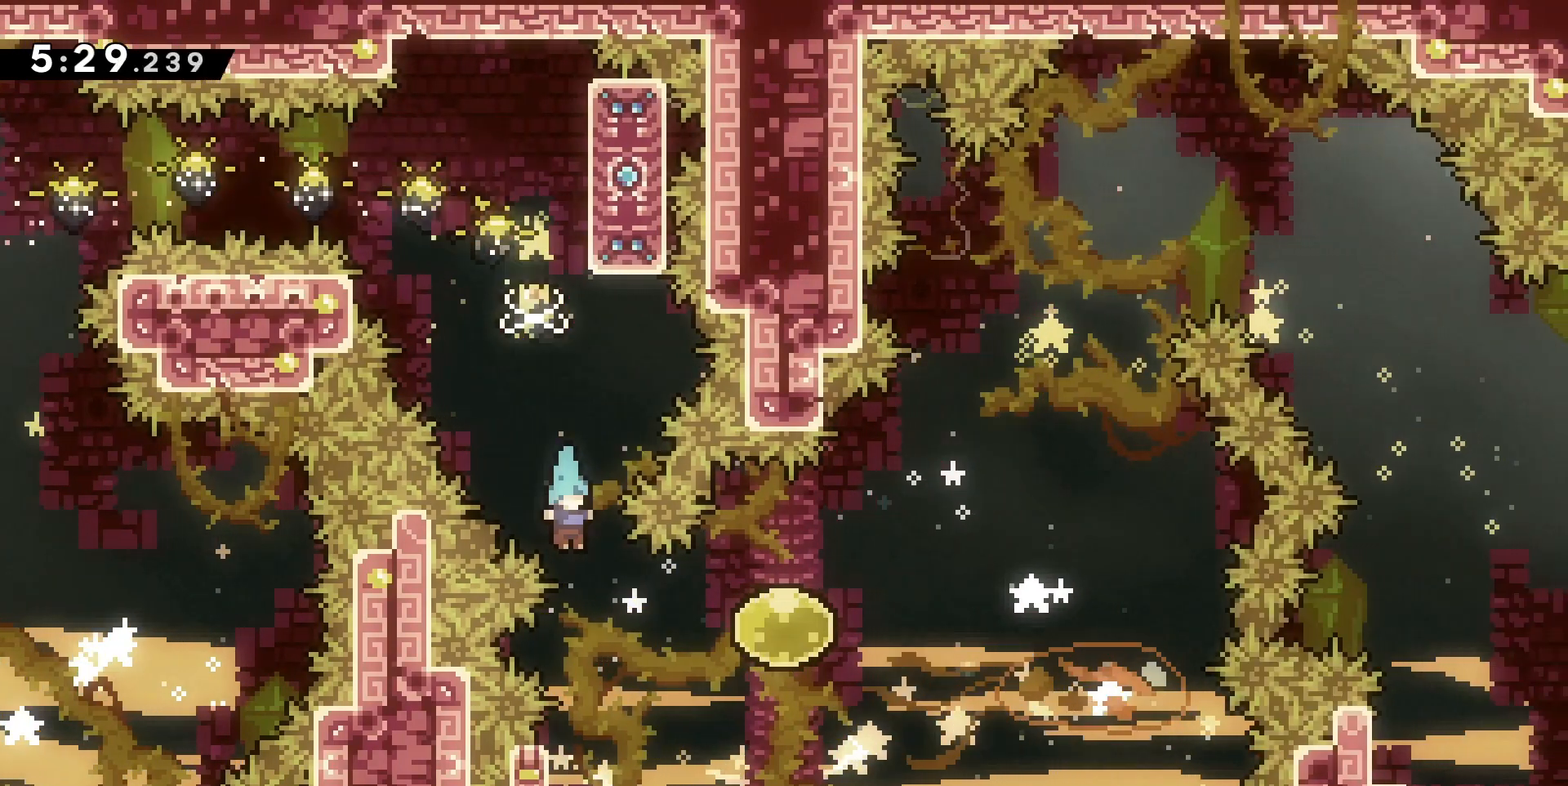
{"keys": ["d", "jump"], "events": [[300, "d", "down"], [300, "jump", "down"]]}
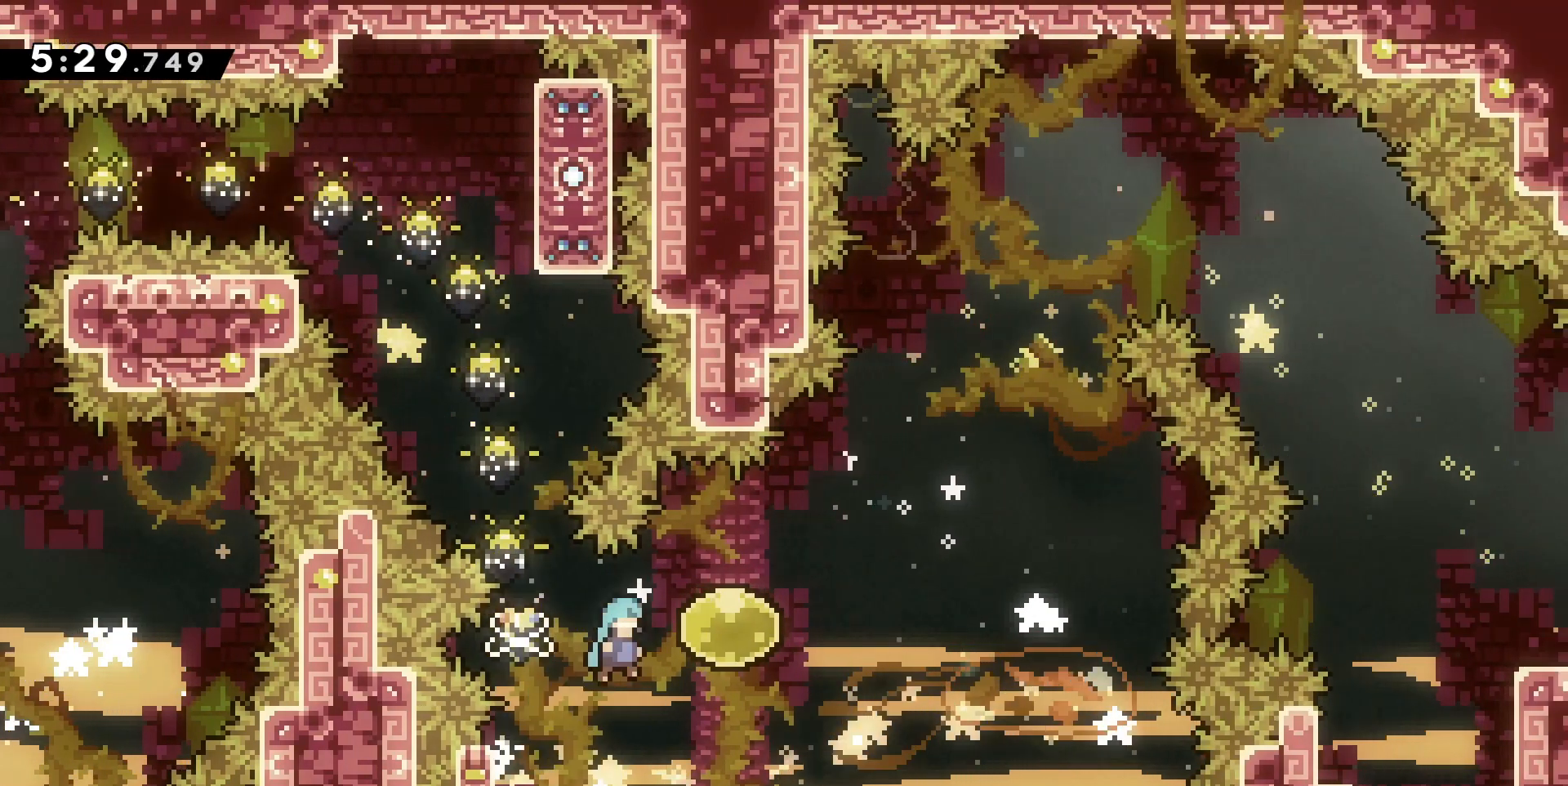
{"keys": ["d", "z"], "events": [[167, "z", "down"], [200, "dash", "down"], [267, "jump", "up"], [367, "dash", "up"]]}
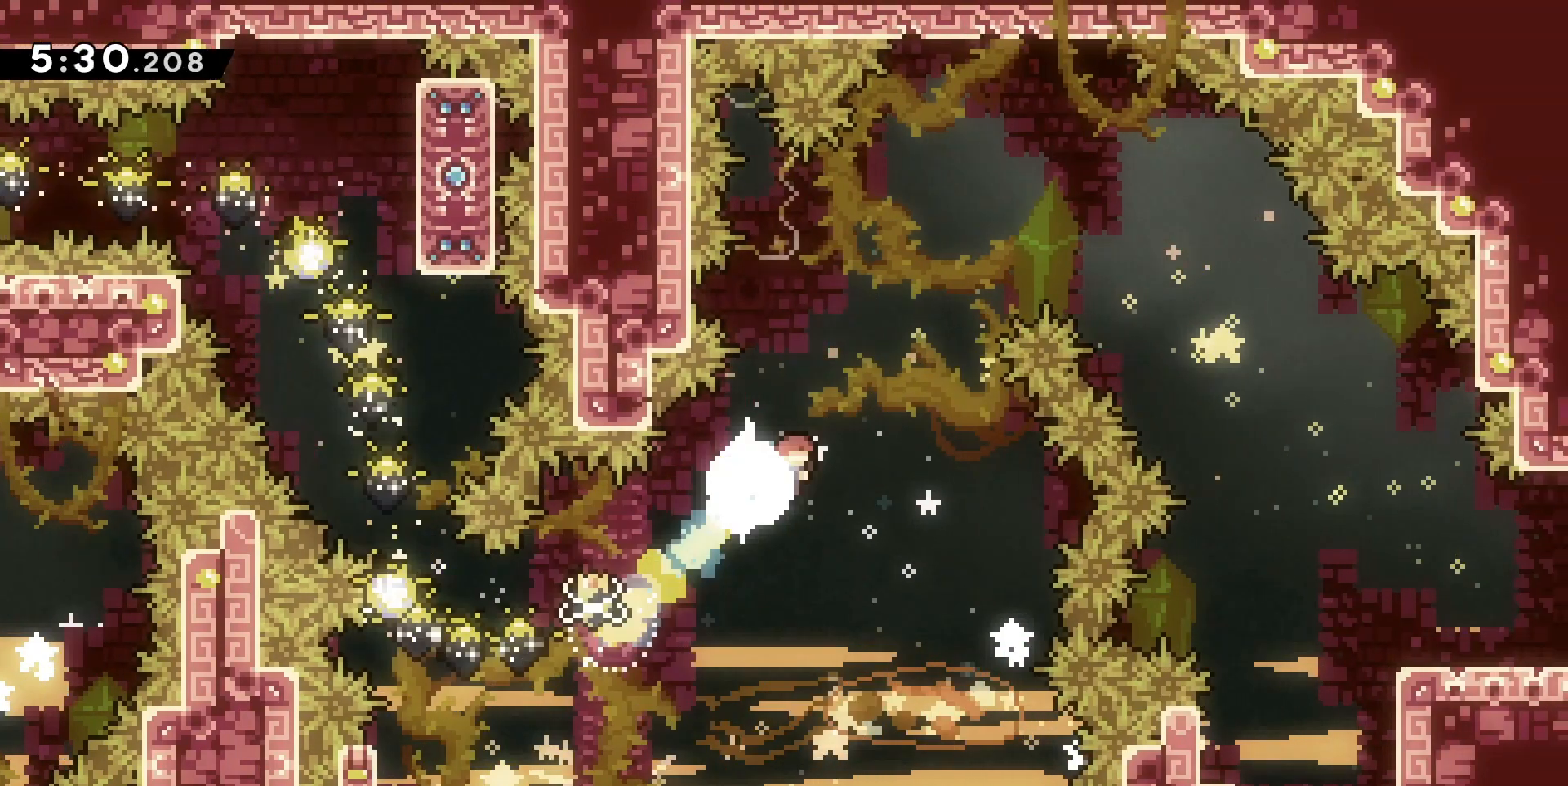
{"keys": ["q"], "events": [[33, "d", "up"], [100, "dash", "down"], [267, "dash", "up"], [367, "q", "down"], [400, "z", "up"]]}